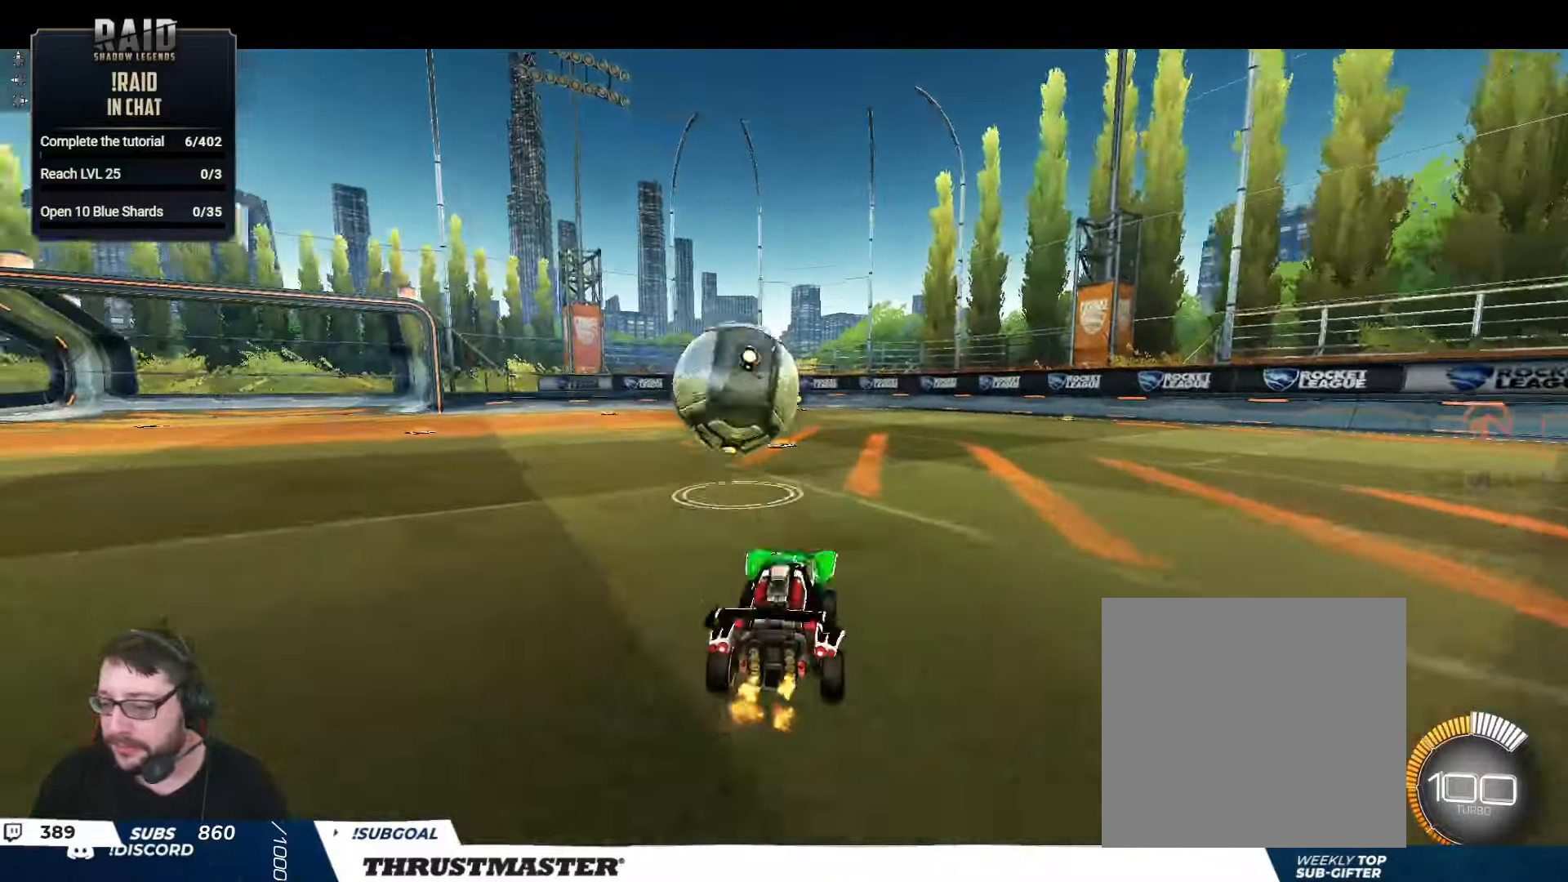
Gameplay with a controller (Xbox layout); each line is a JSON object with the inputs held at the frame after it. "events" lists button and stick changes between this image and that frame as [ms after this image, input, new state], when the widget could be followed in between.
{"buttons": [], "left_stick": "center", "right_stick": "center", "events": [[50, "Y", "up"], [250, "R2", "up"], [300, "R2", "down"], [484, "R2", "up"]]}
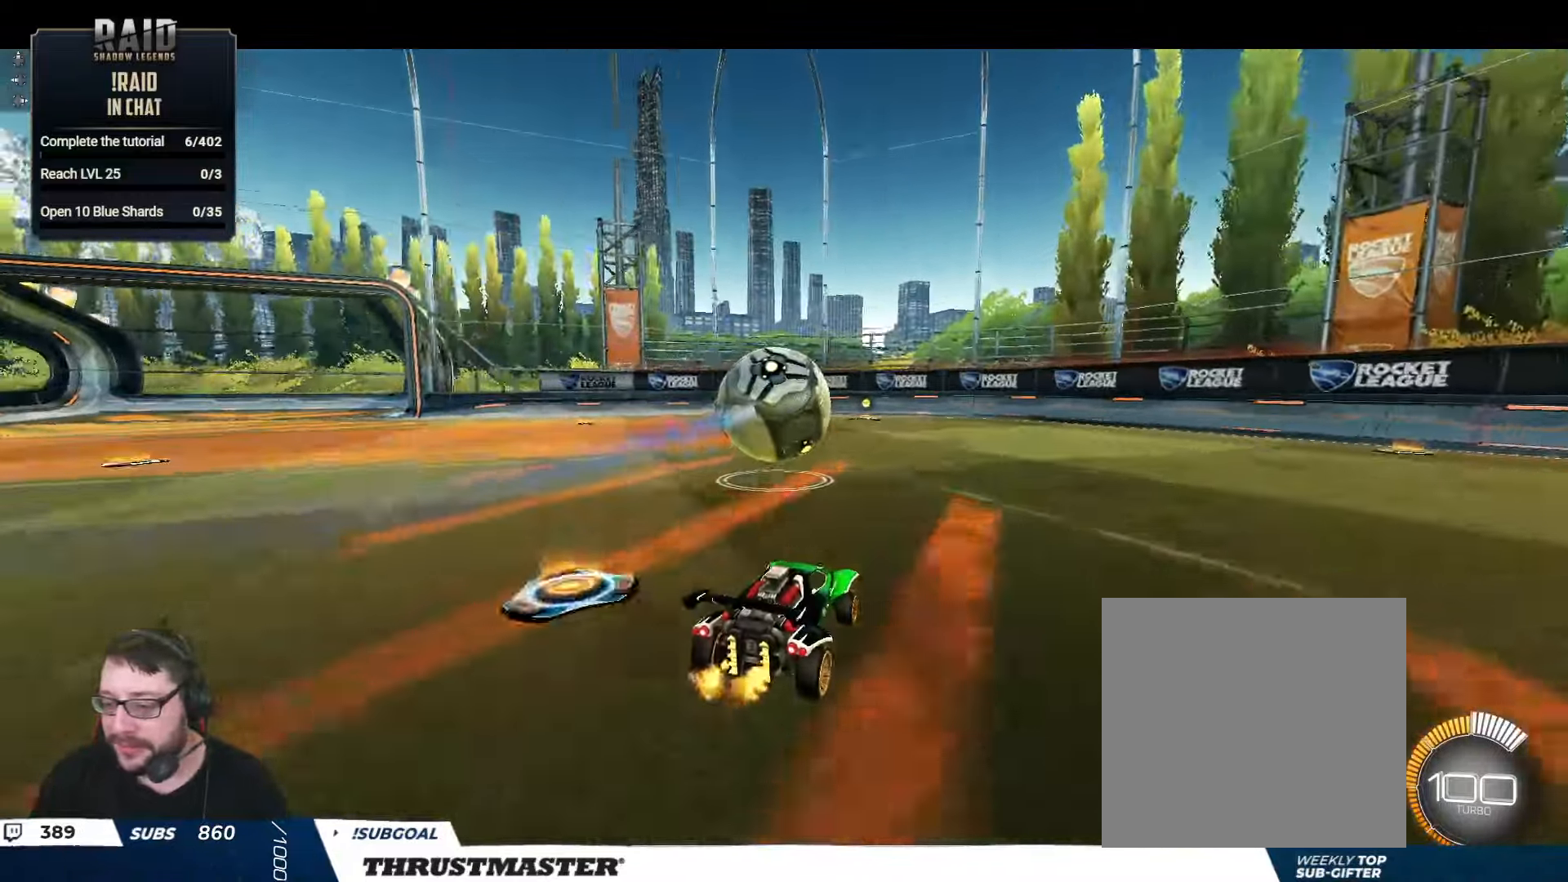
{"buttons": [], "left_stick": "center", "right_stick": "center", "events": []}
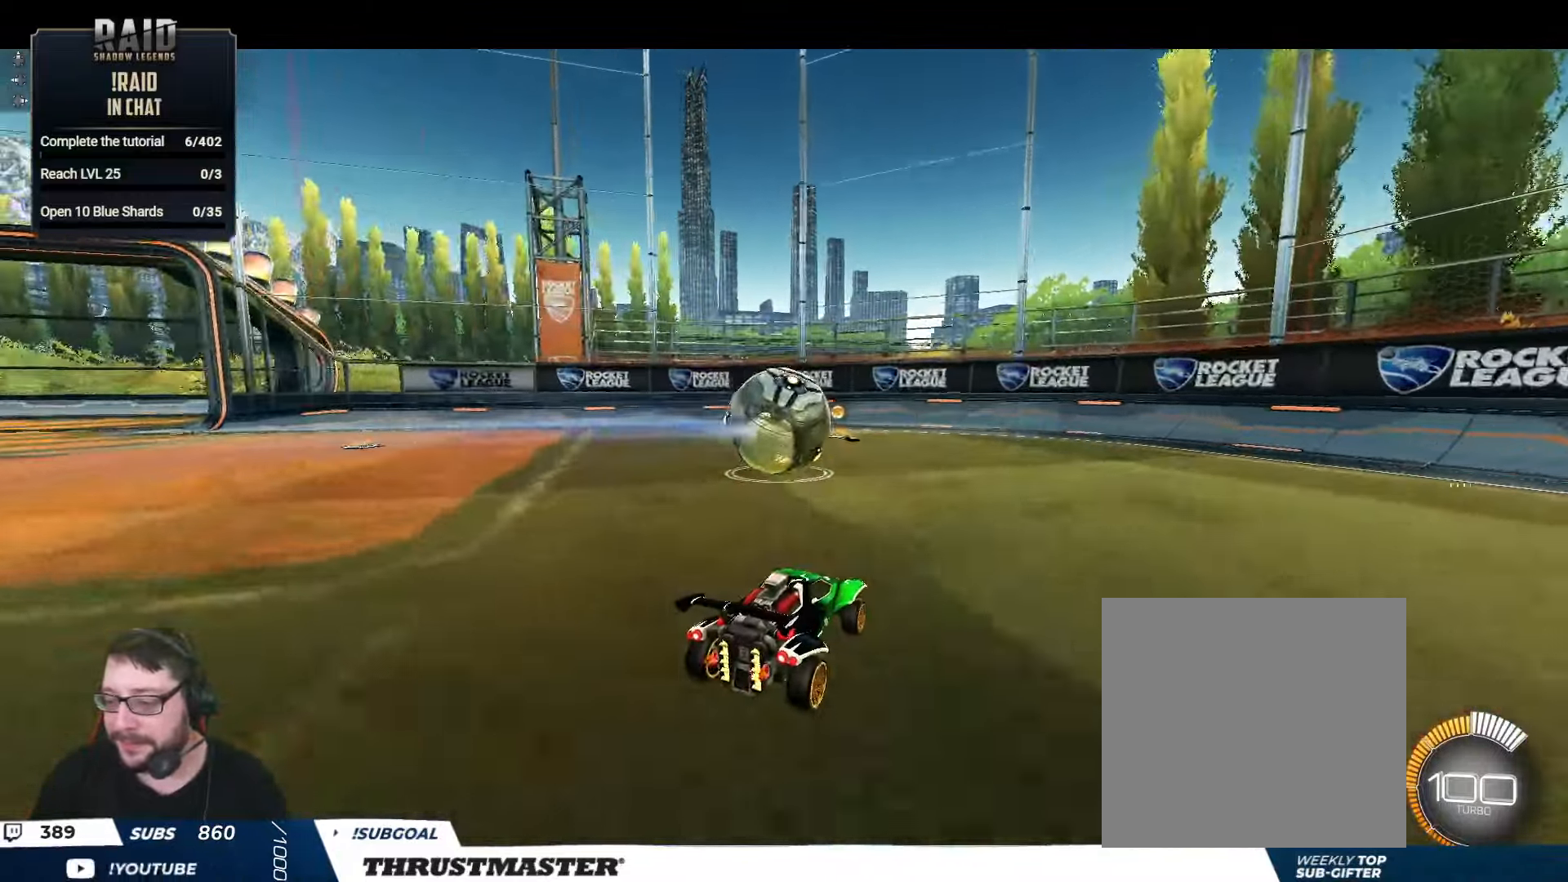
{"buttons": ["R2"], "left_stick": "center", "right_stick": "center", "events": [[350, "left_stick", "up-left"], [400, "R2", "down"], [417, "left_stick", "center"]]}
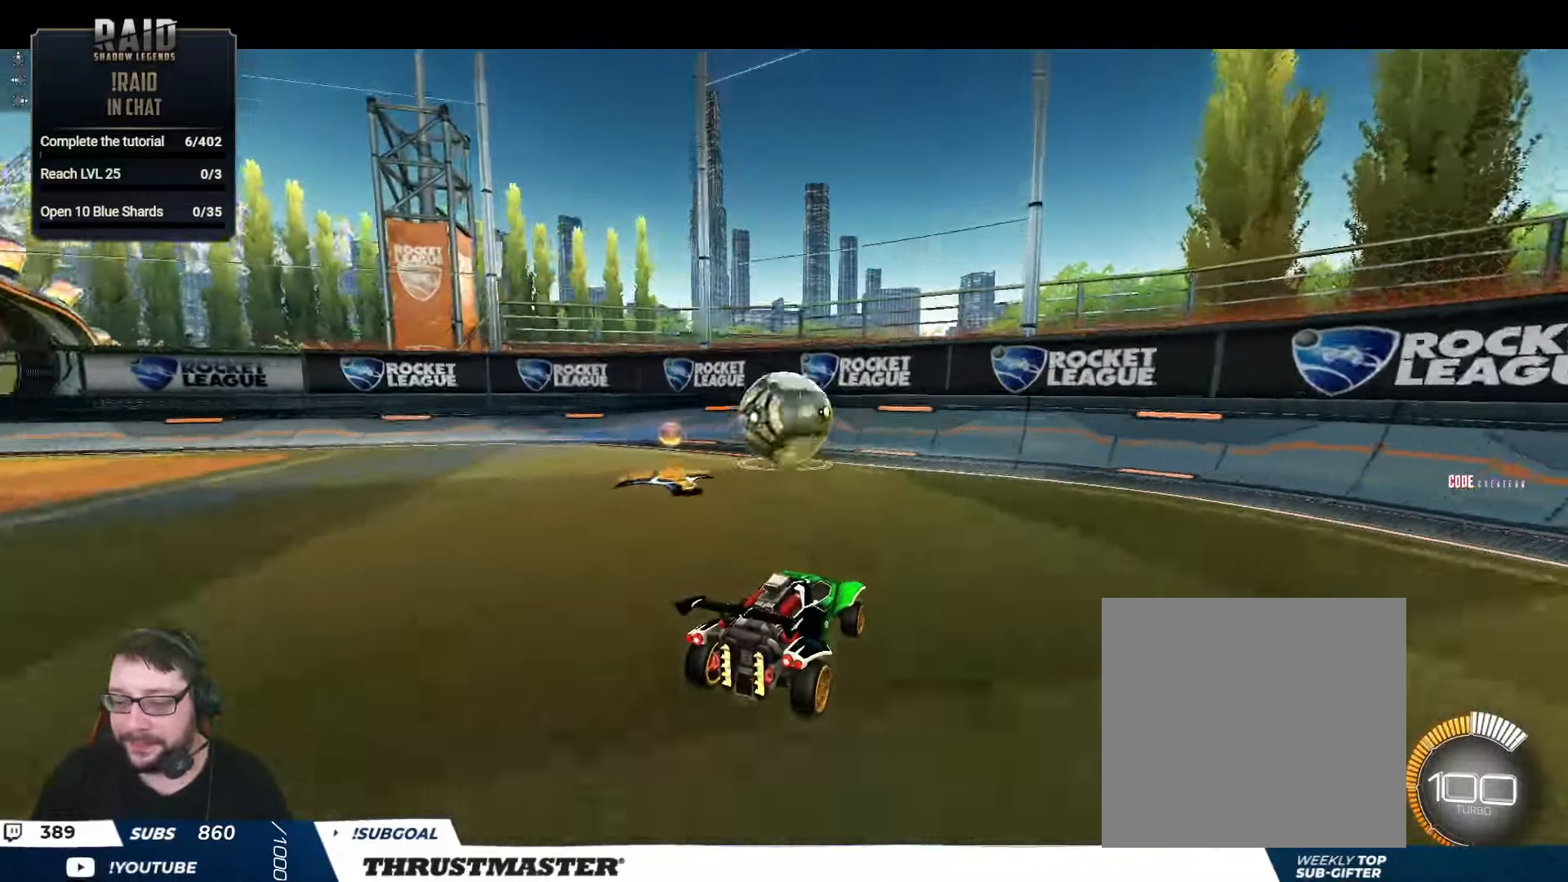
{"buttons": ["R2"], "left_stick": "center", "right_stick": "center", "events": [[184, "left_stick", "up-left"], [250, "left_stick", "center"]]}
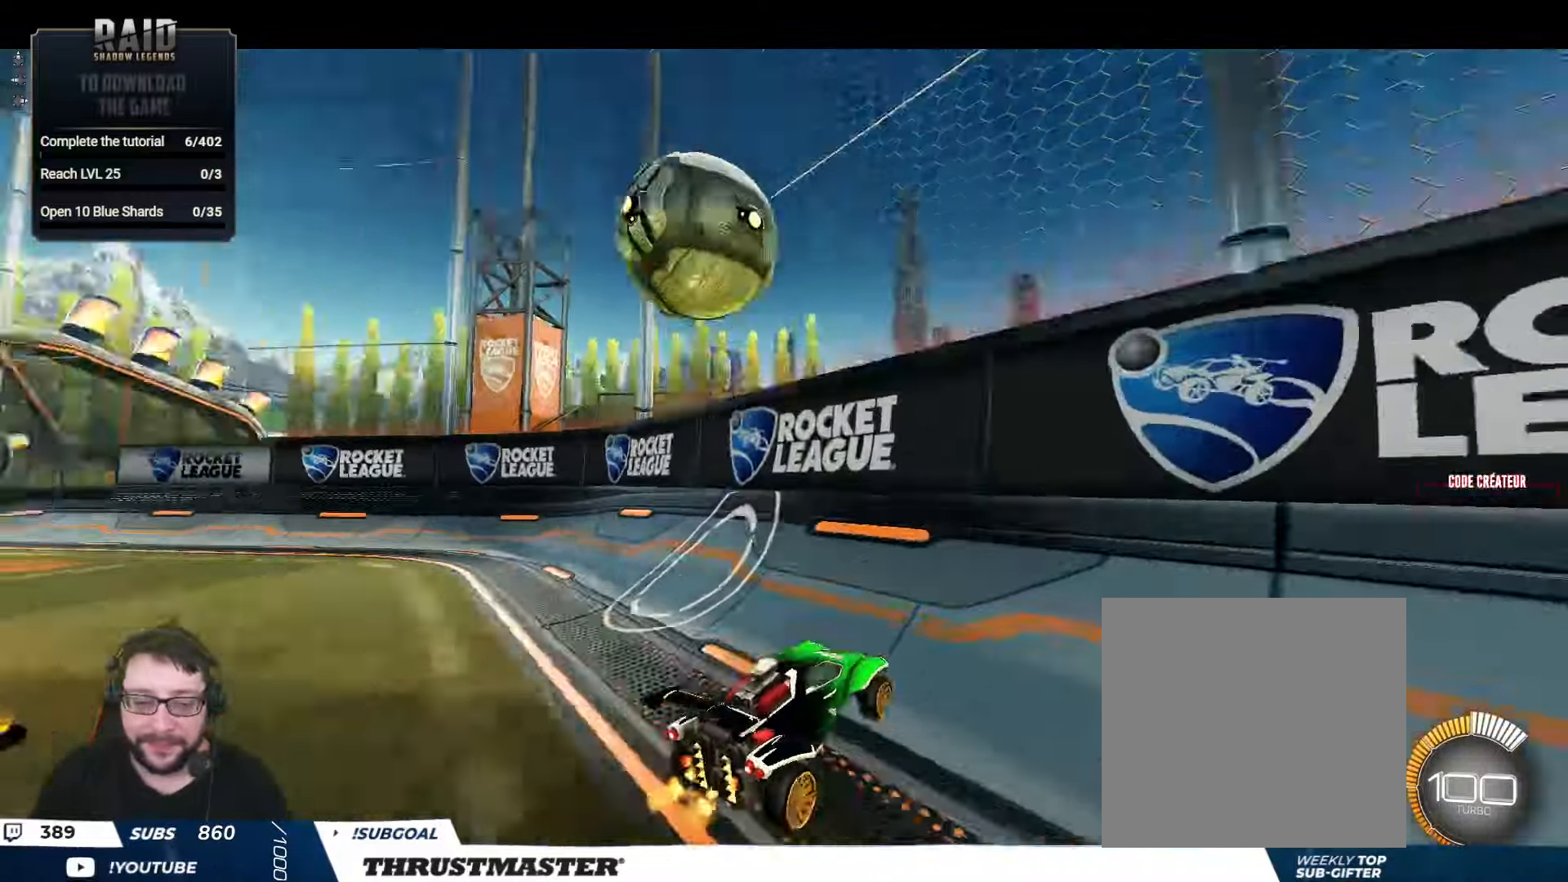
{"buttons": ["A", "B", "R2"], "left_stick": "left", "right_stick": "center", "events": [[134, "left_stick", "left"], [234, "left_stick", "center"], [350, "left_stick", "left"], [484, "A", "down"], [500, "B", "down"]]}
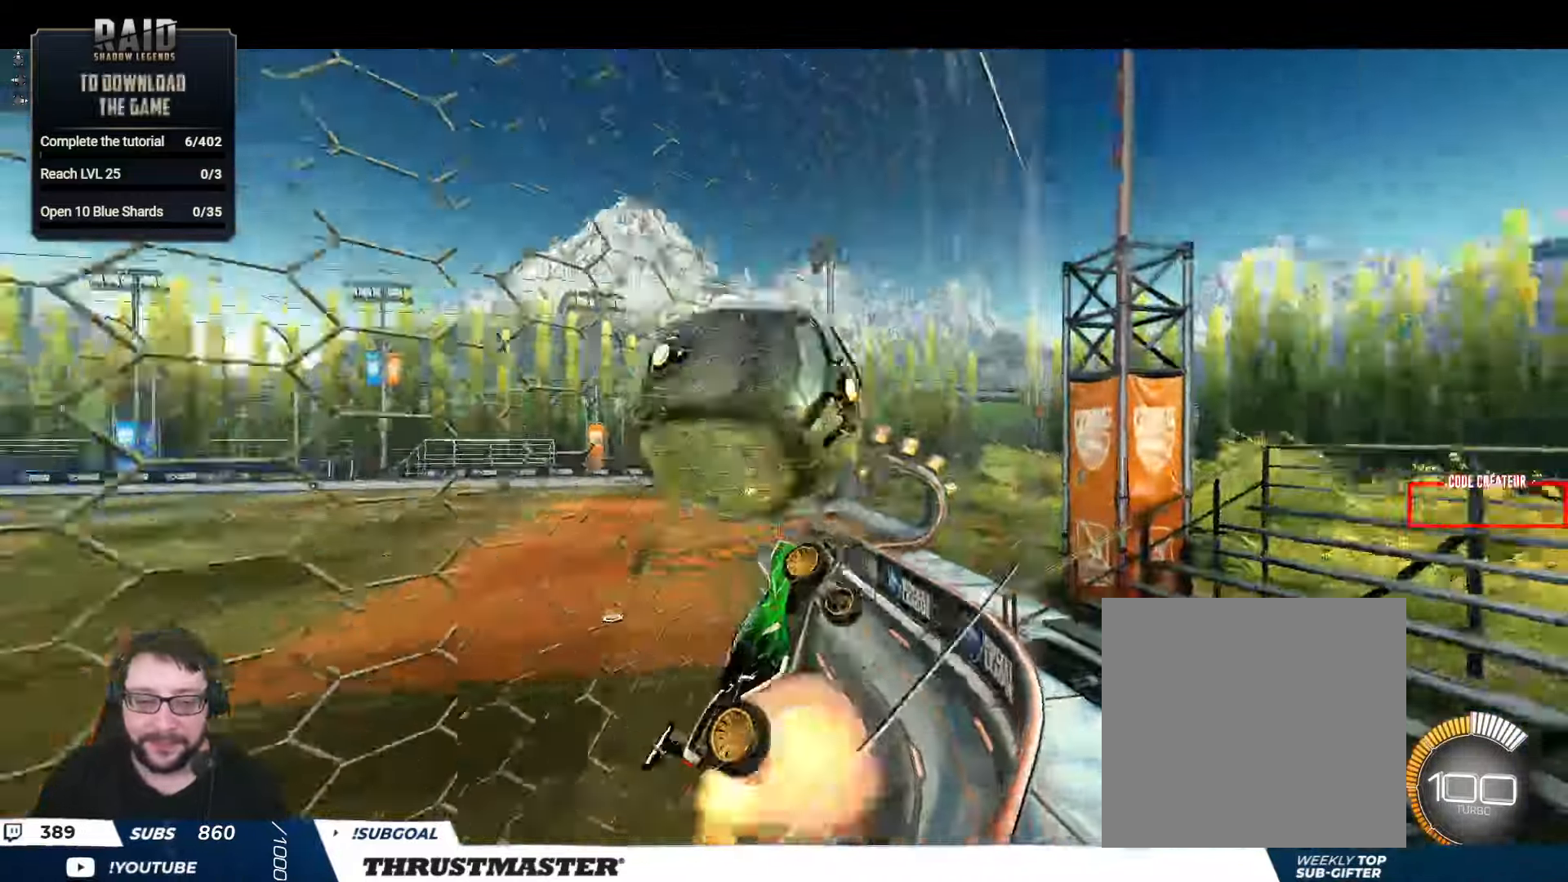
{"buttons": ["R2"], "left_stick": "down-left", "right_stick": "center", "events": [[167, "left_stick", "down"], [217, "L2", "down"], [217, "left_stick", "right"], [284, "A", "up"], [284, "B", "up"], [284, "left_stick", "up"], [350, "L2", "up"], [350, "left_stick", "up-left"], [484, "left_stick", "down-left"]]}
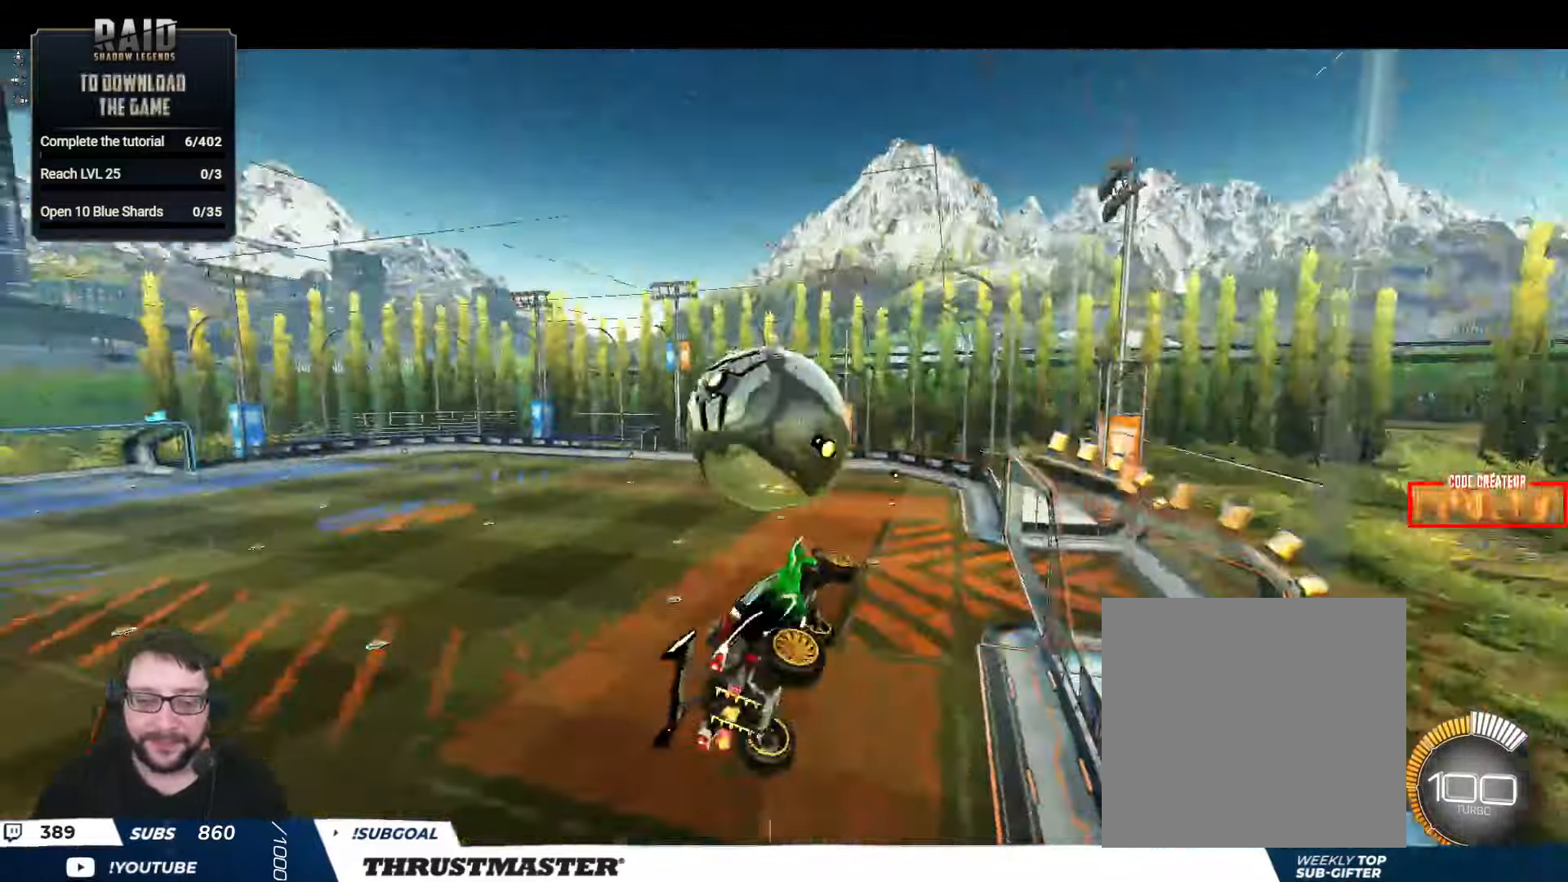
{"buttons": ["L2", "R2"], "left_stick": "right", "right_stick": "center", "events": [[84, "left_stick", "down-right"], [134, "B", "down"], [134, "L2", "down"], [167, "left_stick", "right"], [434, "B", "up"]]}
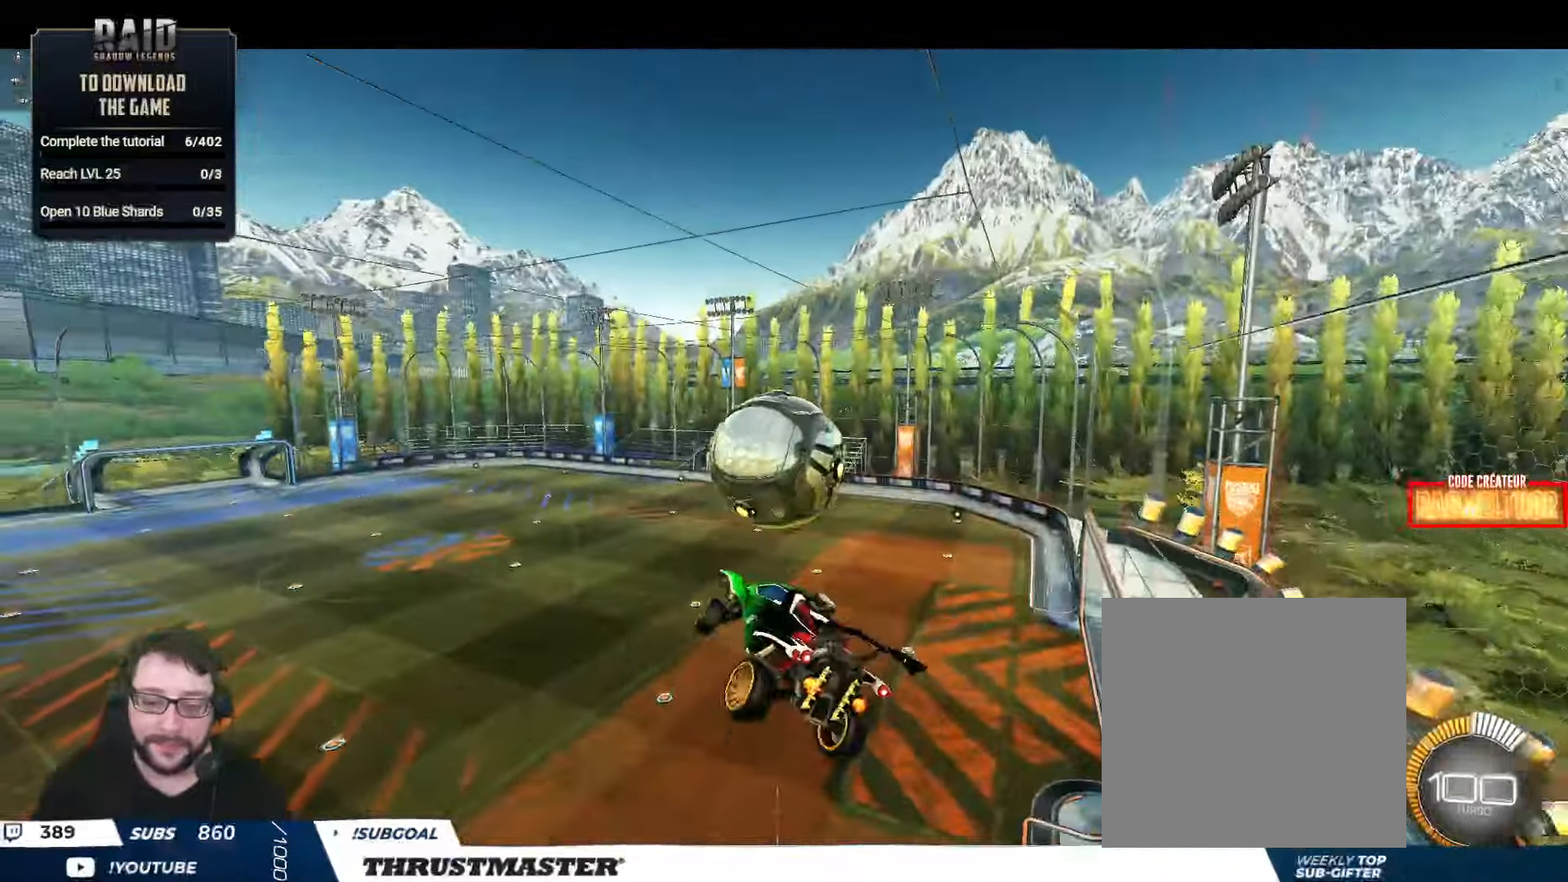
{"buttons": ["R2"], "left_stick": "center", "right_stick": "center", "events": [[200, "left_stick", "down-right"], [284, "B", "down"], [300, "L2", "up"], [400, "left_stick", "center"], [450, "B", "up"]]}
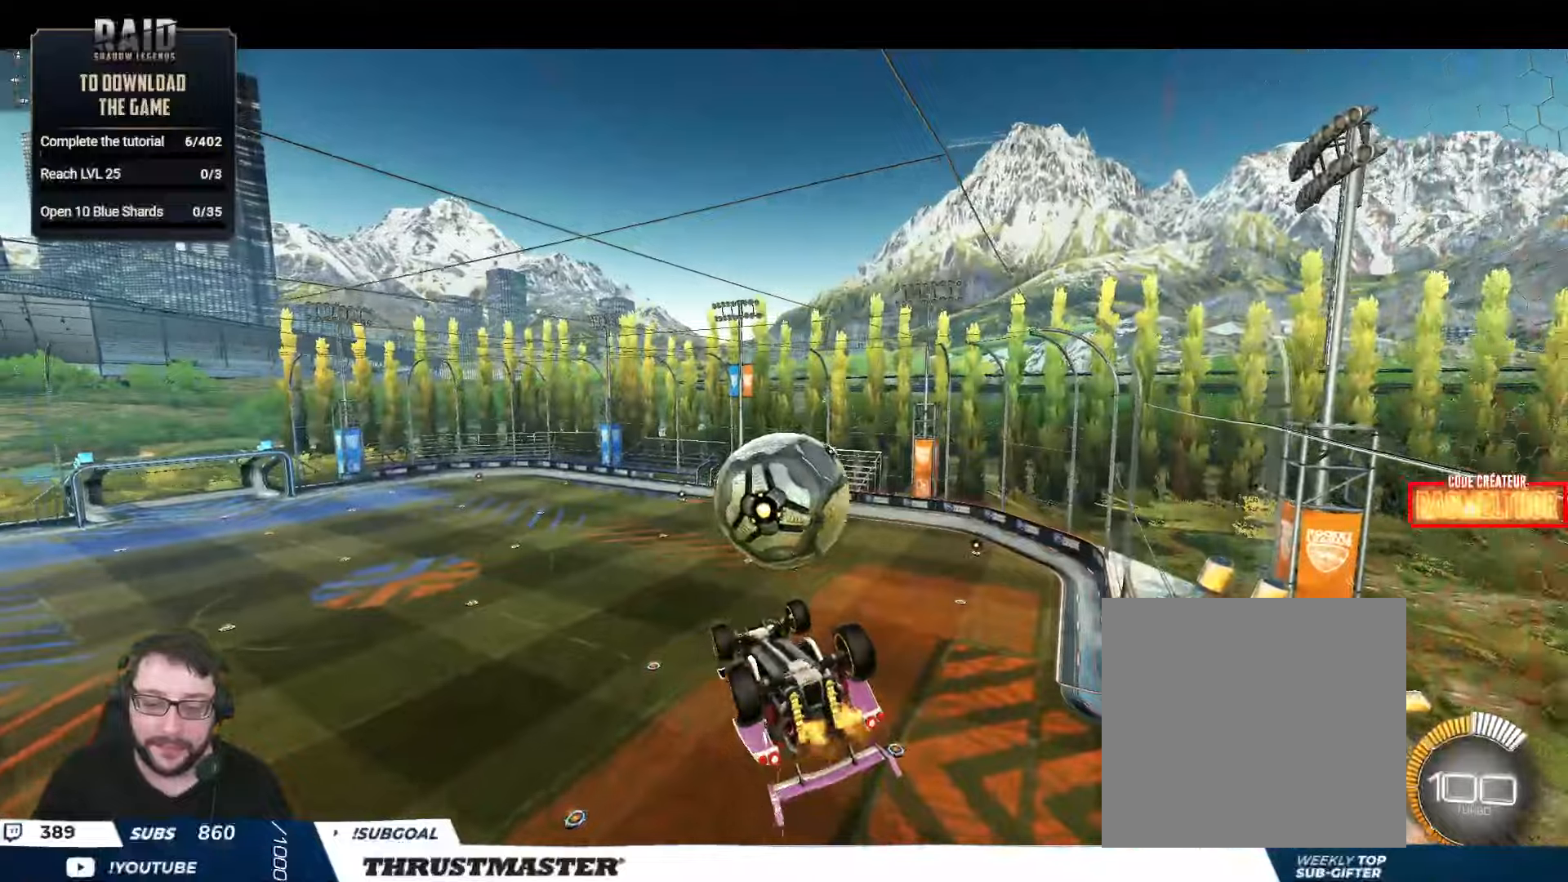
{"buttons": ["R2"], "left_stick": "right", "right_stick": "center", "events": [[50, "B", "down"], [300, "left_stick", "down"], [433, "B", "up"], [433, "left_stick", "center"], [483, "left_stick", "right"]]}
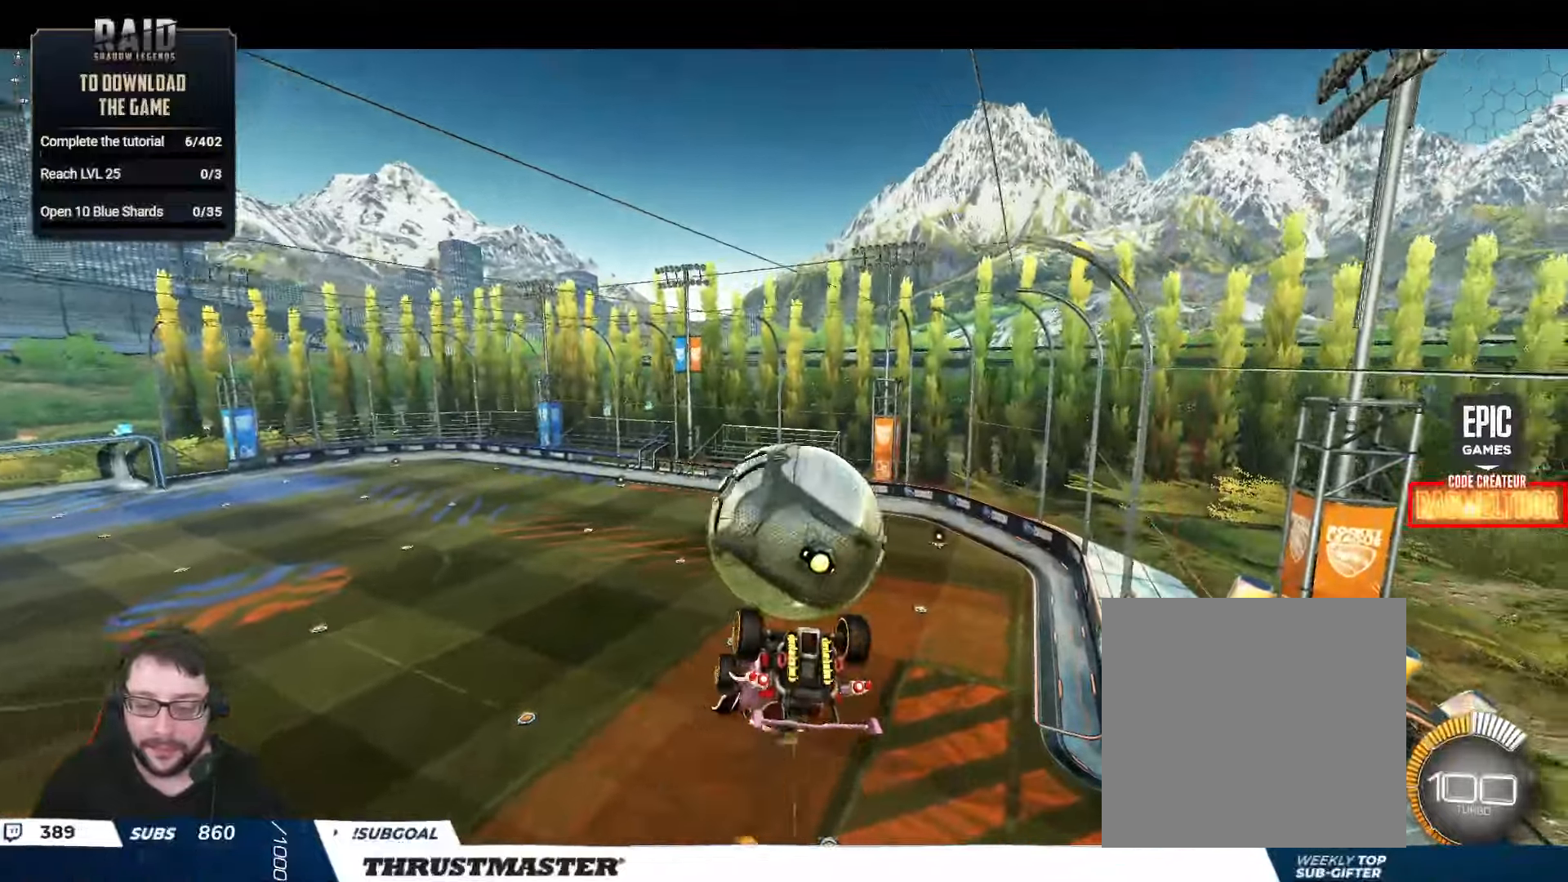
{"buttons": ["A", "L2", "R2"], "left_stick": "right", "right_stick": "center", "events": [[300, "L2", "down"], [333, "A", "down"], [416, "A", "up"], [500, "A", "down"]]}
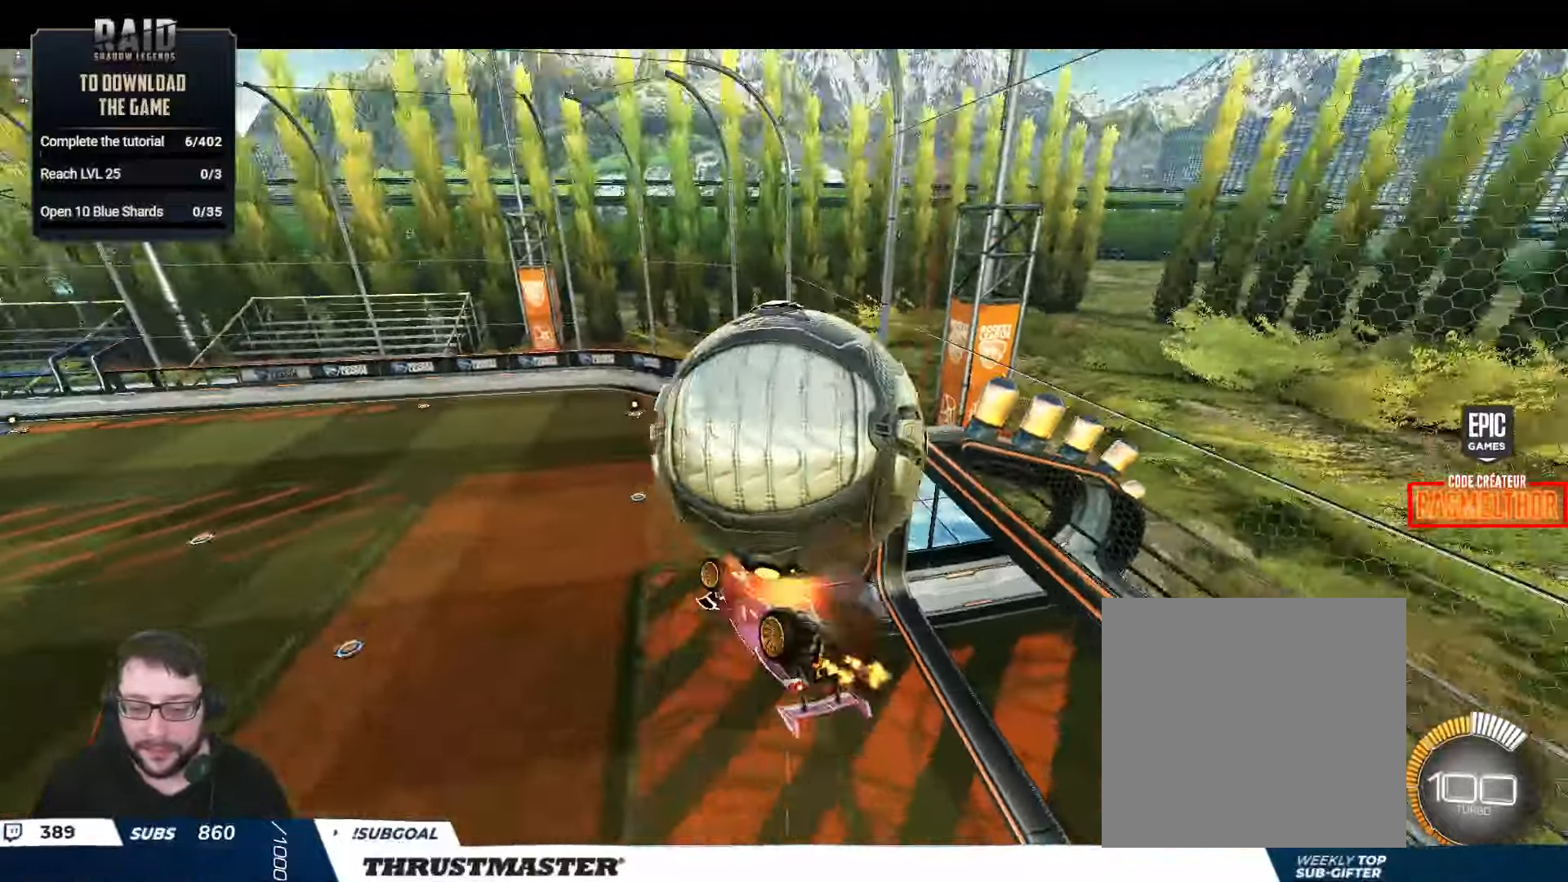
{"buttons": ["Y", "L2", "R2"], "left_stick": "right", "right_stick": "center", "events": [[50, "A", "up"], [500, "Y", "down"]]}
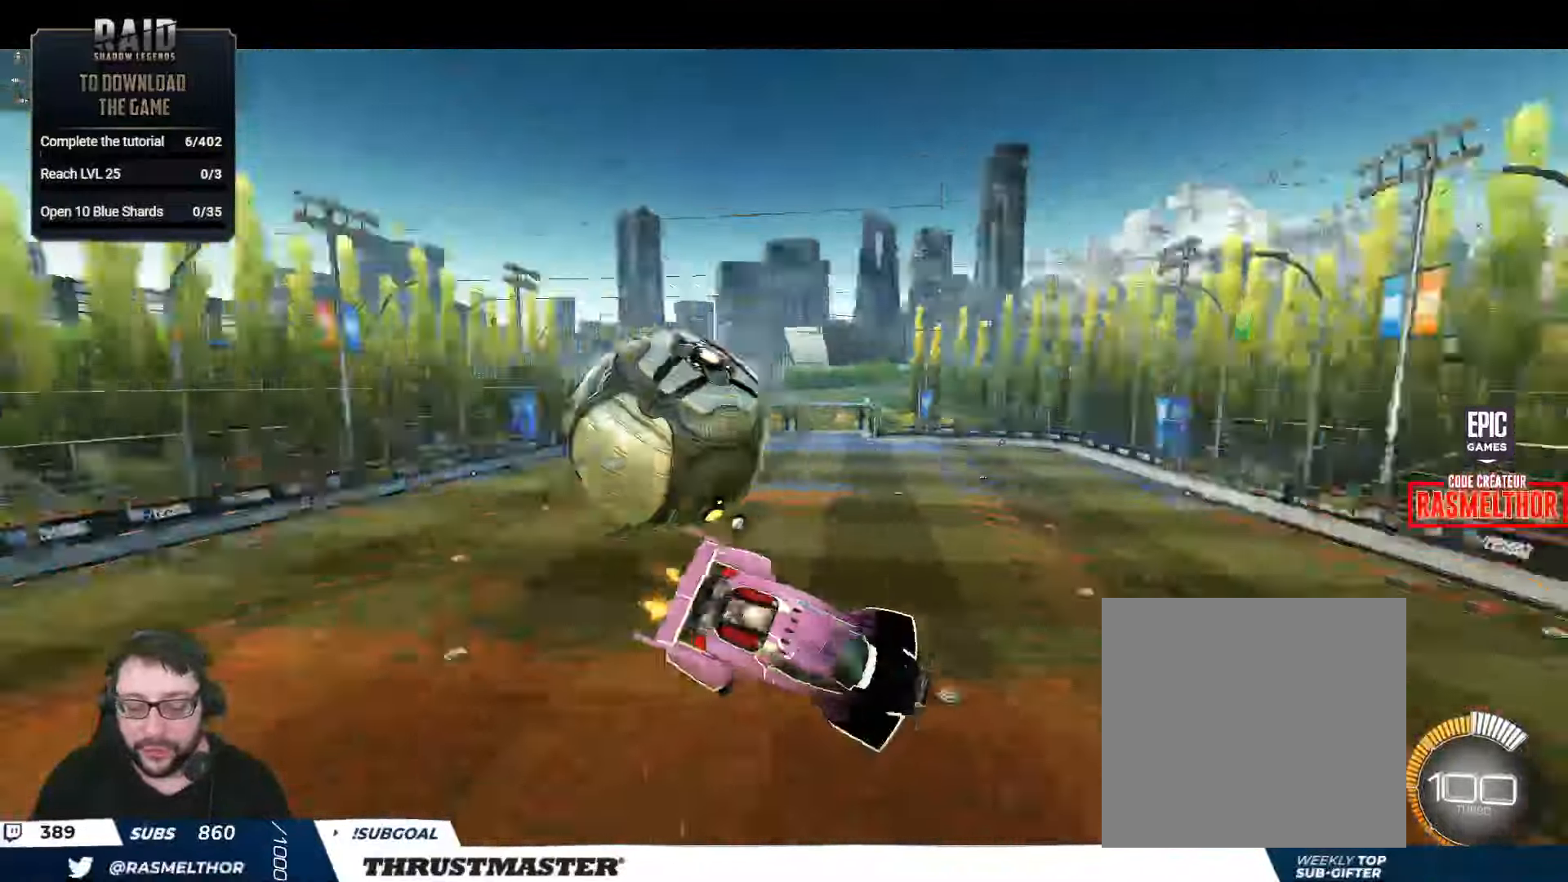
{"buttons": [], "left_stick": "center", "right_stick": "center", "events": [[50, "Y", "up"], [150, "R2", "up"], [350, "R2", "down"], [400, "Y", "down"], [450, "L2", "up"], [450, "Y", "up"], [450, "left_stick", "center"], [500, "R2", "up"]]}
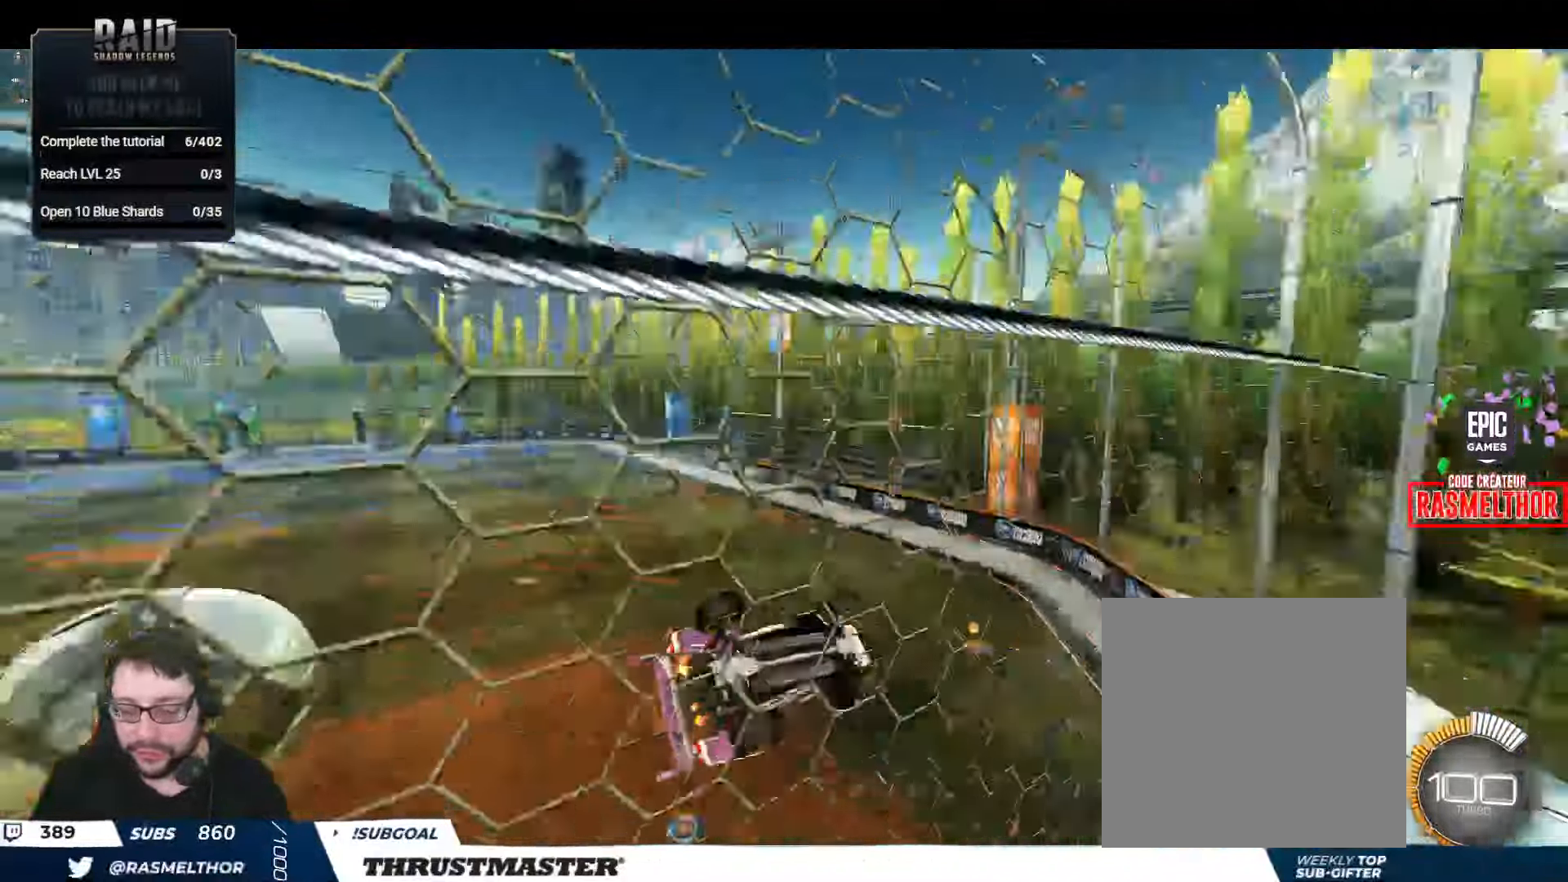
{"buttons": [], "left_stick": "down", "right_stick": "center", "events": [[466, "left_stick", "down"]]}
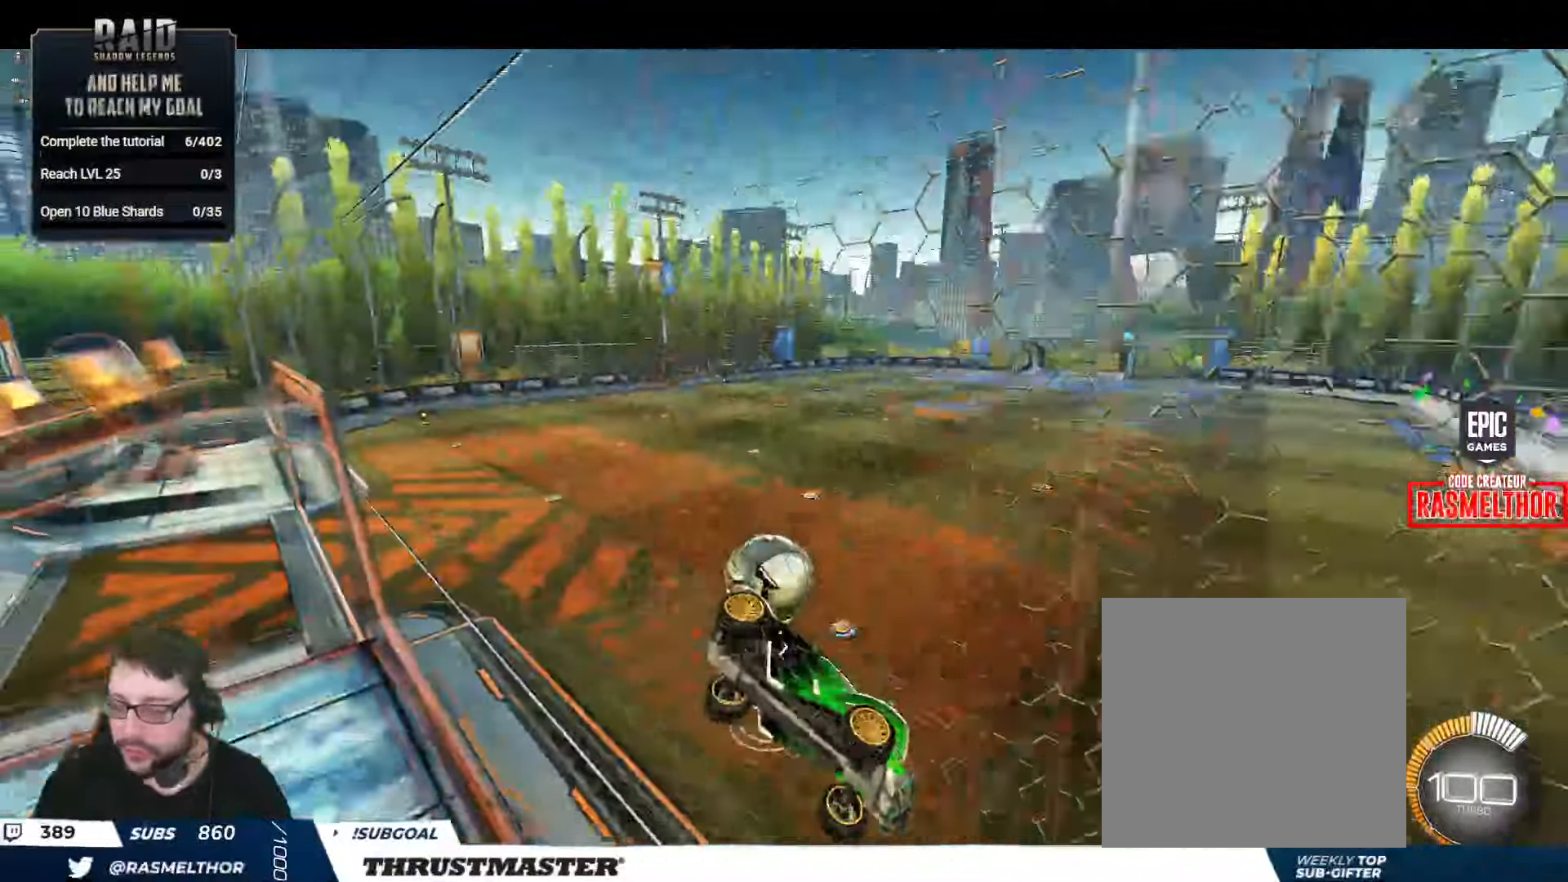
{"buttons": [], "left_stick": "center", "right_stick": "center", "events": [[116, "left_stick", "center"], [200, "left_stick", "down"], [366, "left_stick", "right"], [416, "left_stick", "center"]]}
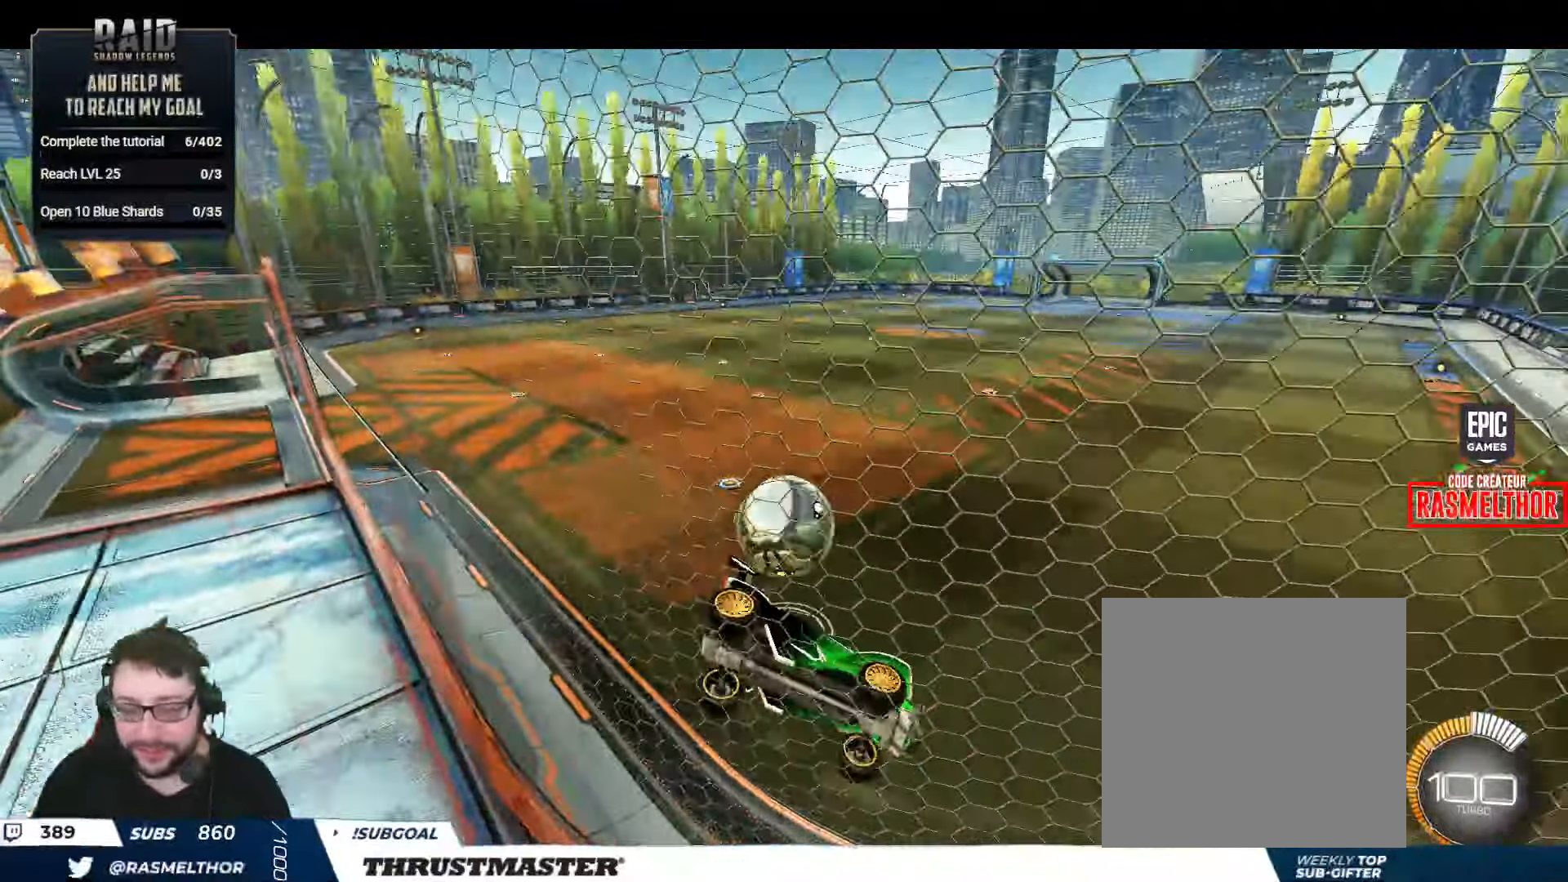
{"buttons": ["A", "B", "R2"], "left_stick": "down", "right_stick": "center", "events": [[233, "R2", "down"], [283, "left_stick", "down-right"], [466, "A", "down"], [483, "B", "down"], [500, "left_stick", "down"]]}
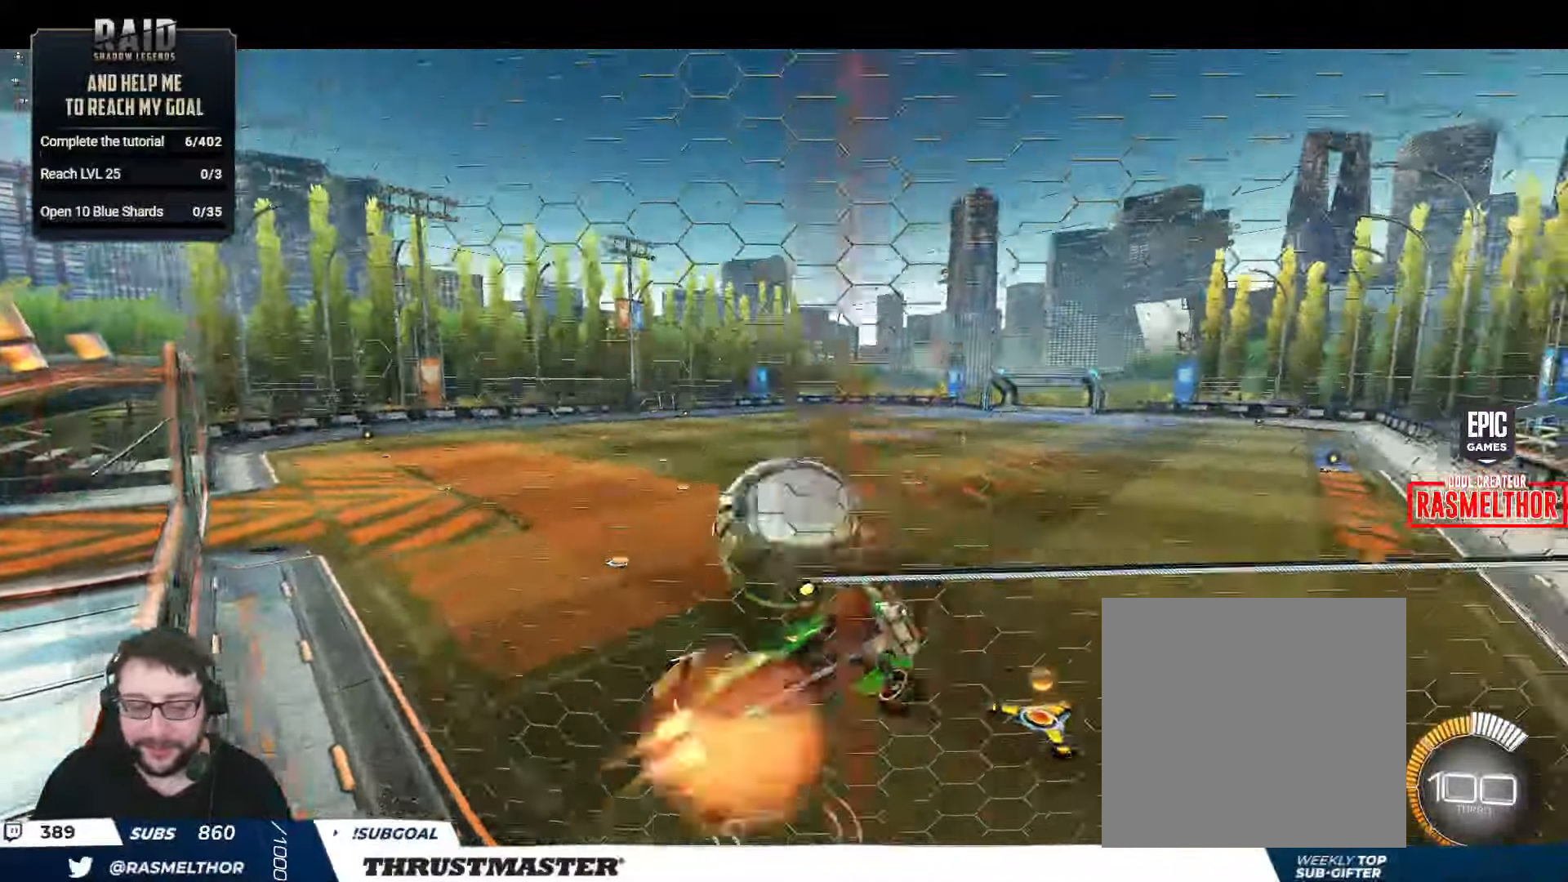
{"buttons": ["L2"], "left_stick": "up", "right_stick": "center", "events": [[16, "left_stick", "down-left"], [66, "A", "up"], [66, "B", "up"], [166, "A", "down"], [183, "L2", "down"], [216, "A", "up"], [233, "R2", "up"], [266, "left_stick", "up-left"], [450, "left_stick", "up"]]}
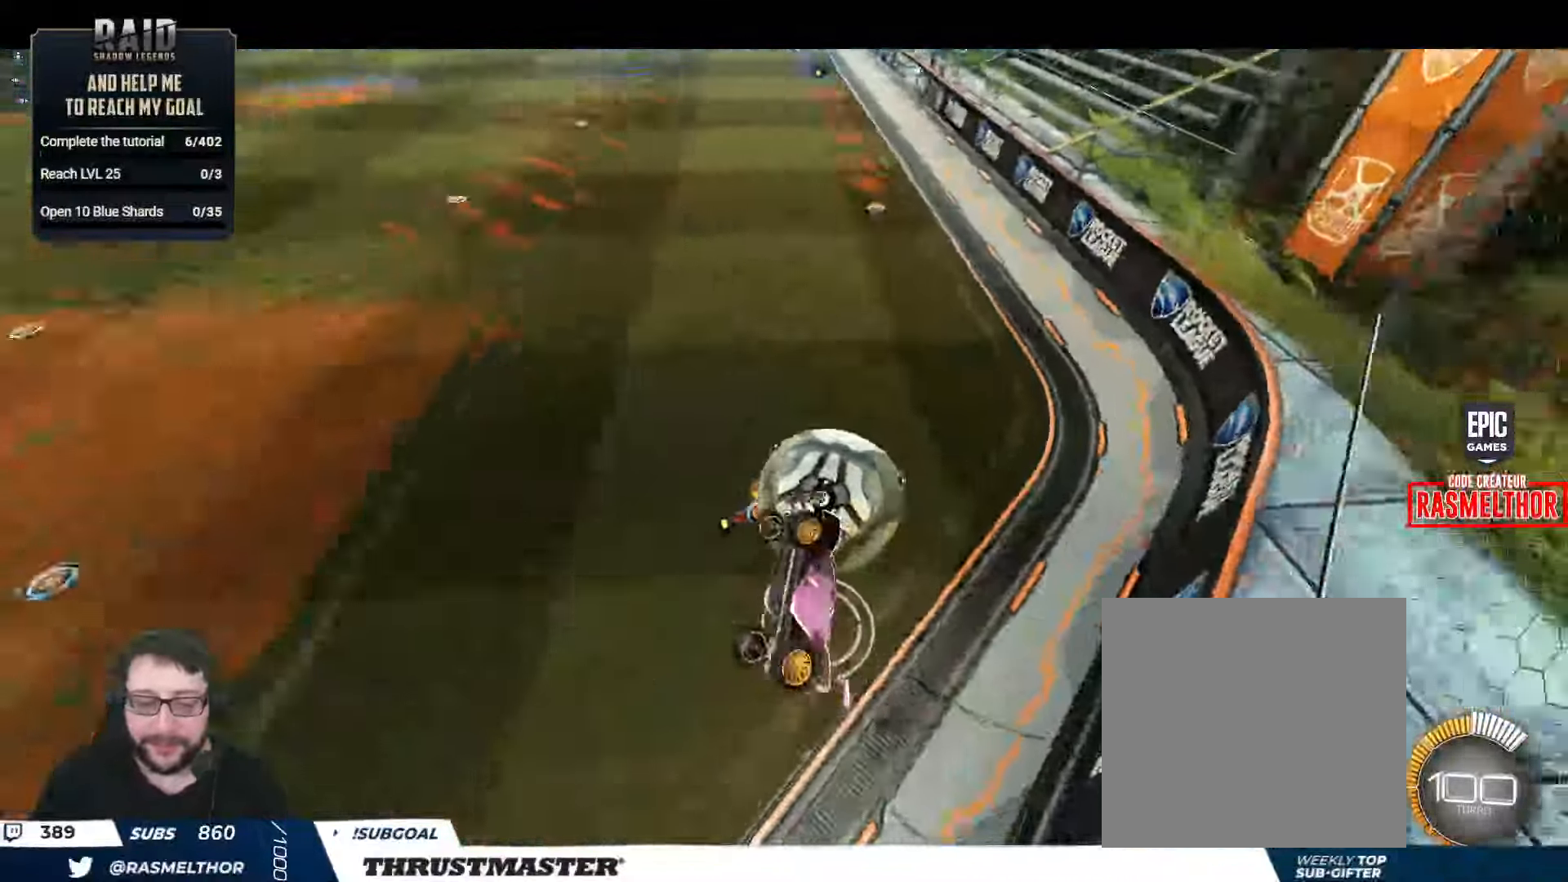
{"buttons": [], "left_stick": "up", "right_stick": "center", "events": [[383, "L2", "up"]]}
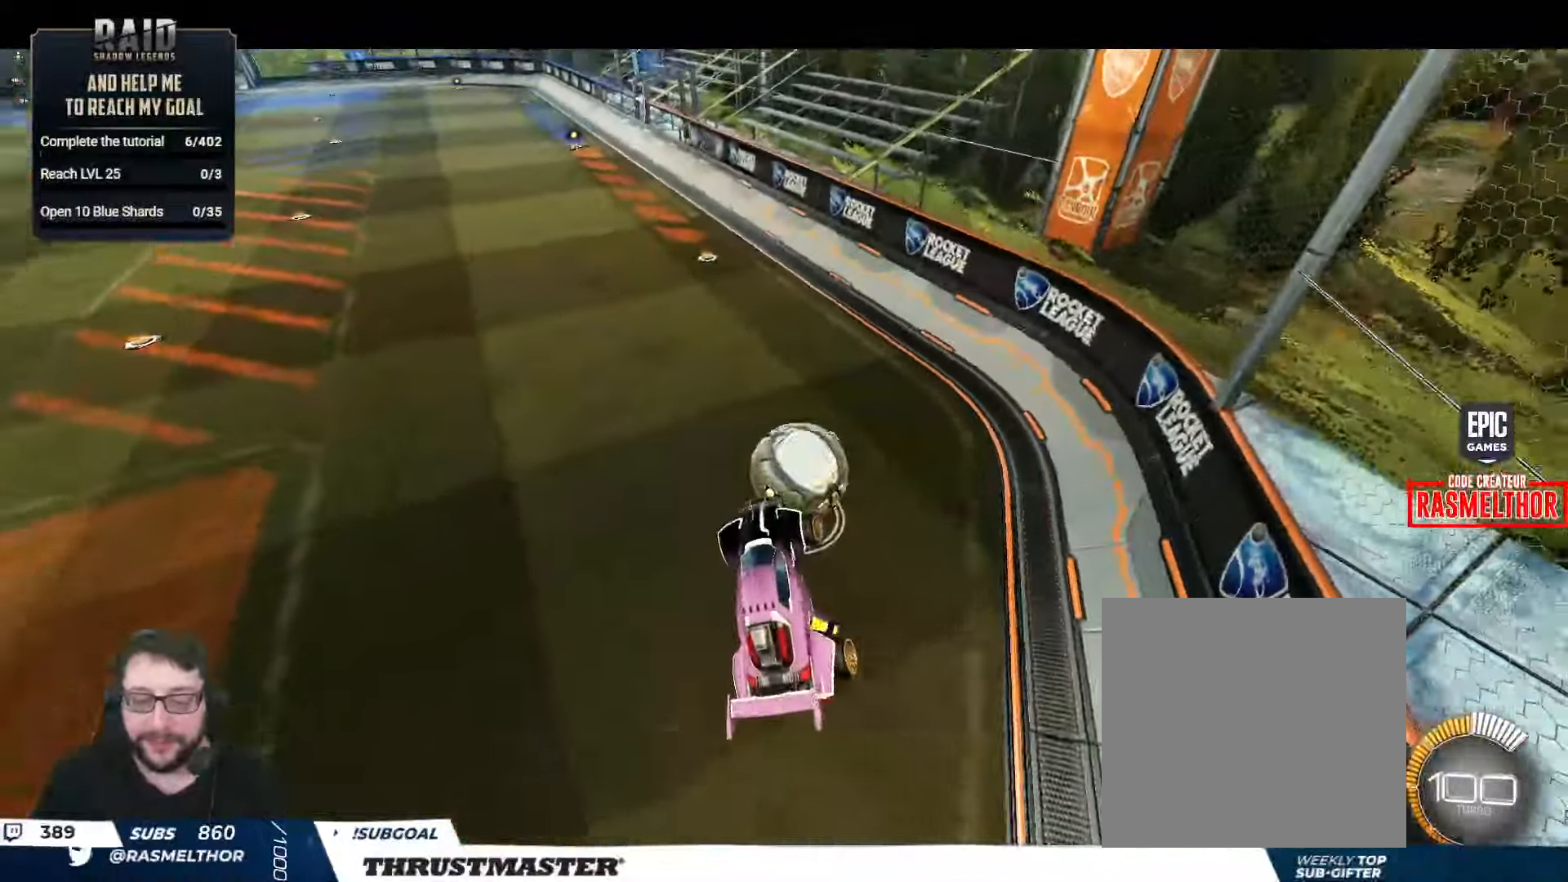
{"buttons": ["B", "R2"], "left_stick": "left", "right_stick": "center", "events": [[266, "left_stick", "up-left"], [316, "R2", "down"], [366, "left_stick", "left"], [416, "B", "down"]]}
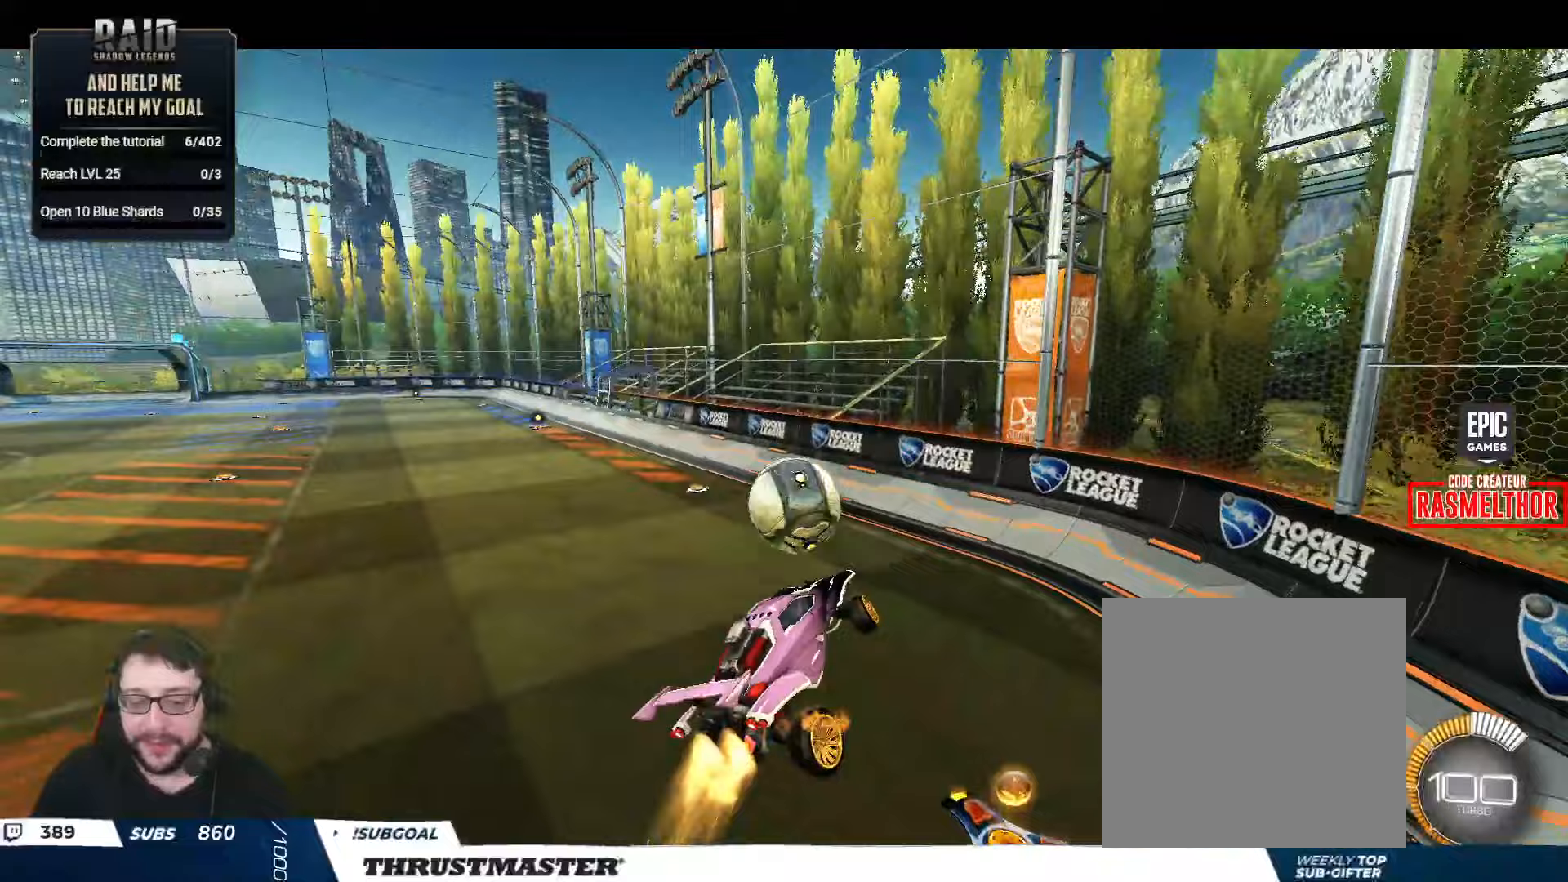
{"buttons": ["B", "R2"], "left_stick": "center", "right_stick": "center", "events": [[17, "left_stick", "down-left"], [167, "left_stick", "right"], [217, "L2", "down"], [283, "L2", "up"], [283, "left_stick", "center"]]}
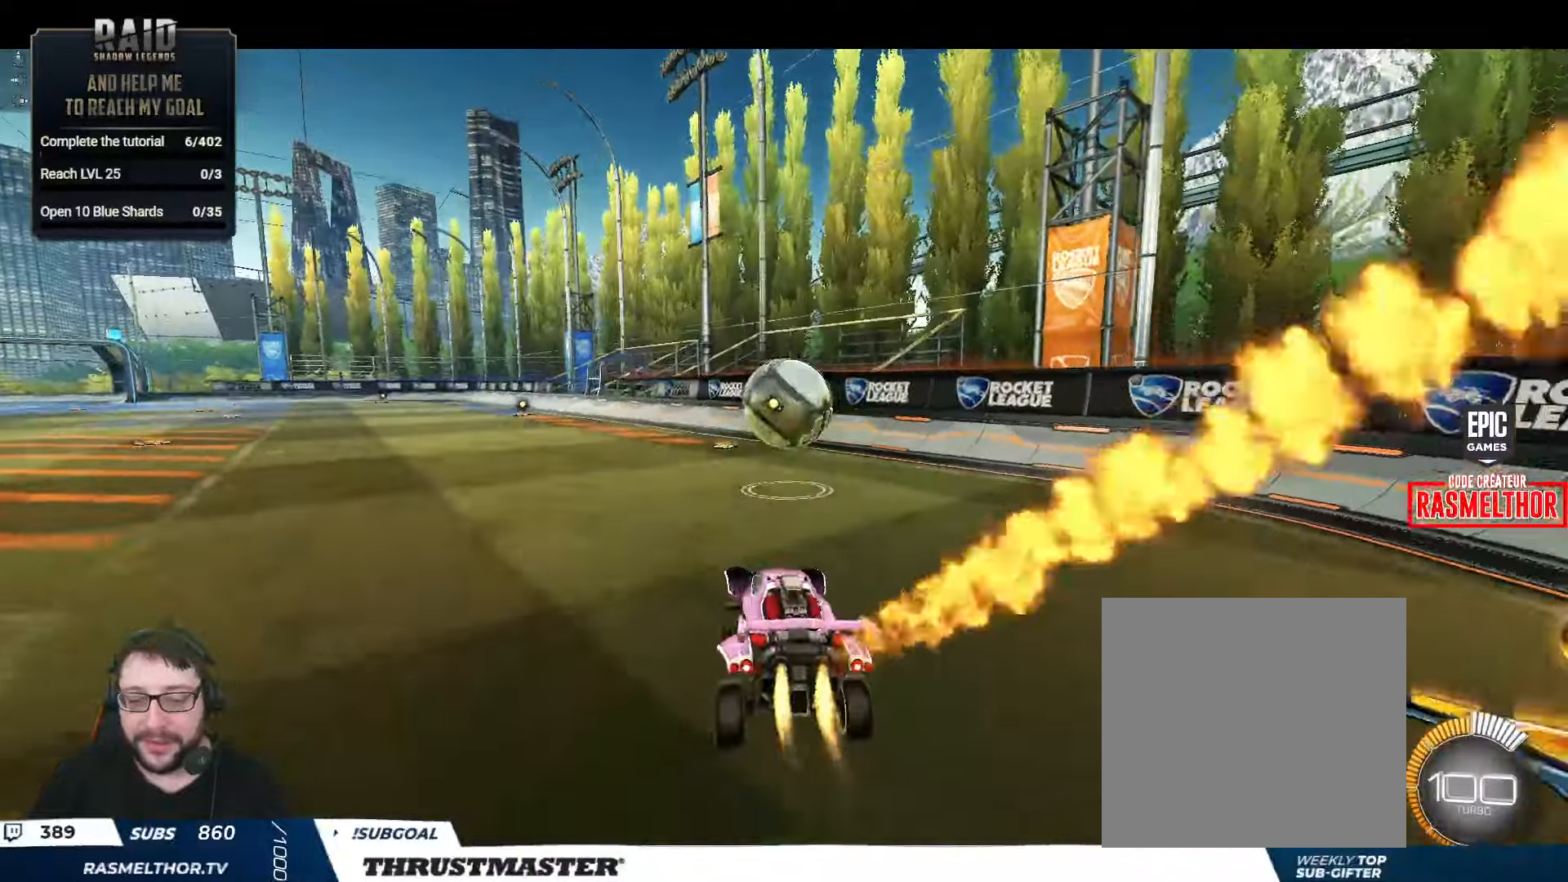
{"buttons": ["R2"], "left_stick": "center", "right_stick": "center", "events": [[67, "B", "up"], [117, "B", "down"], [150, "Y", "down"], [283, "Y", "up"], [333, "B", "up"]]}
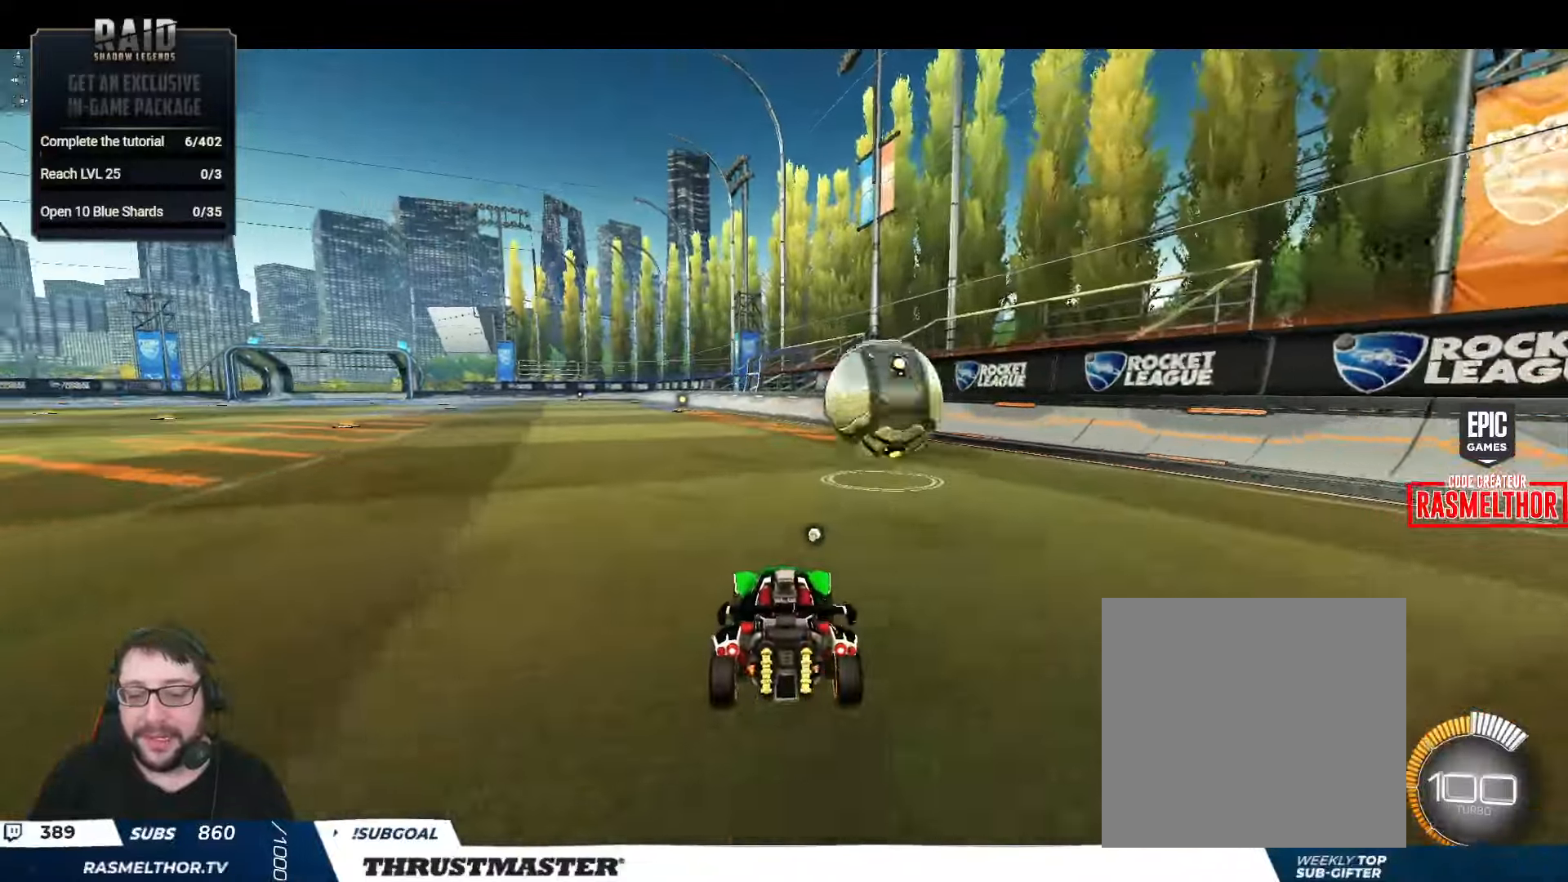
{"buttons": ["B", "L2", "R2"], "left_stick": "down-right", "right_stick": "center", "events": [[17, "B", "down"], [250, "A", "down"], [250, "left_stick", "up-right"], [333, "A", "up"], [333, "L2", "down"], [417, "A", "down"], [450, "left_stick", "down-right"], [500, "A", "up"]]}
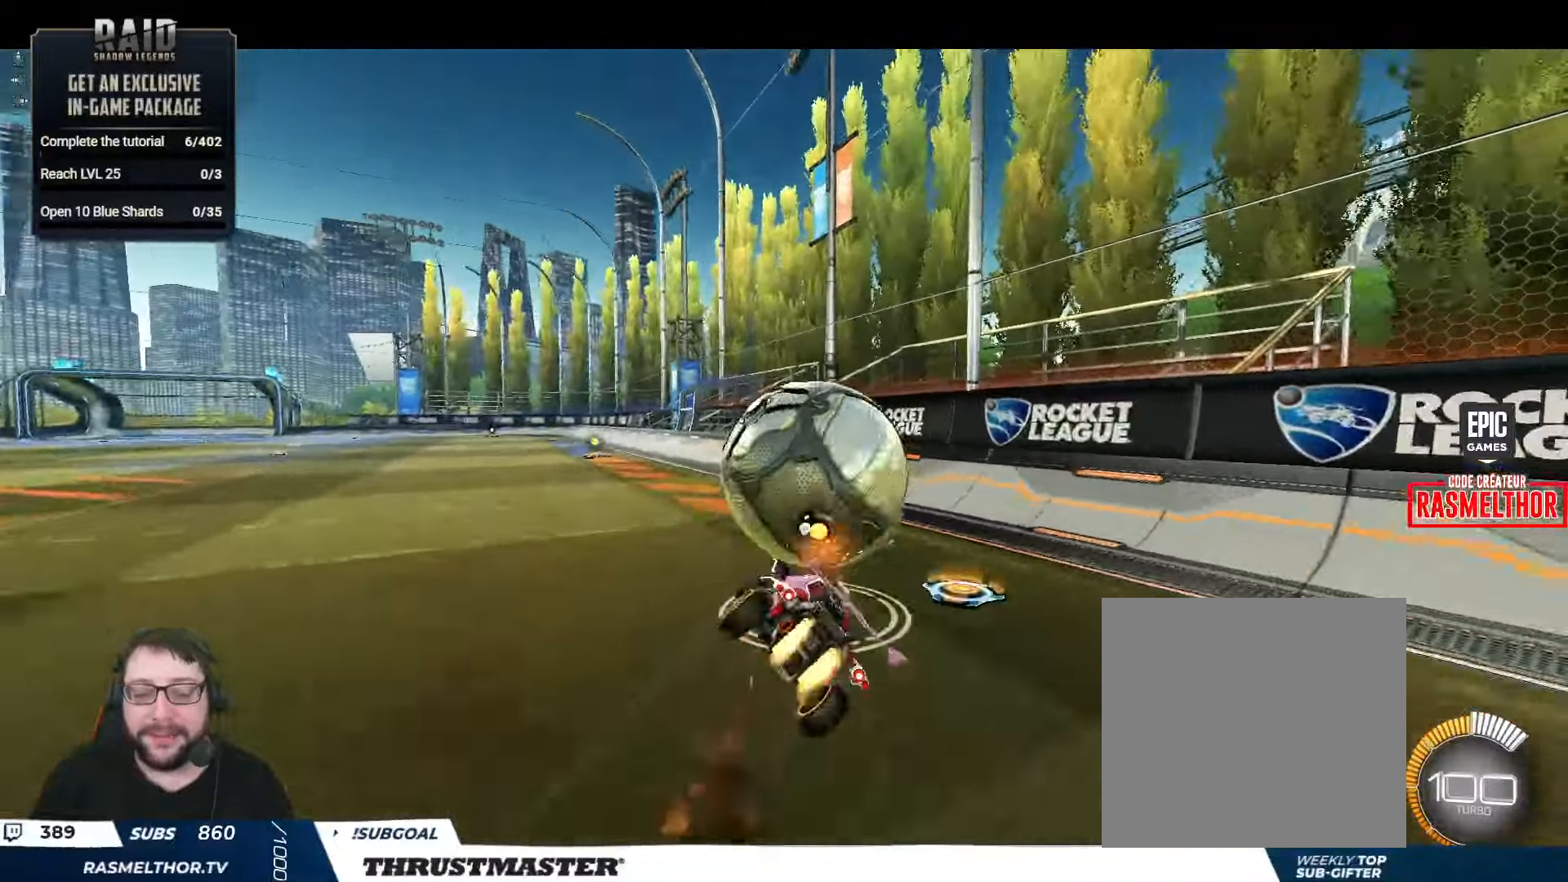
{"buttons": ["B", "R2"], "left_stick": "down-right", "right_stick": "center", "events": [[50, "left_stick", "right"], [133, "Y", "down"], [183, "left_stick", "down-right"], [300, "Y", "up"], [350, "L2", "up"]]}
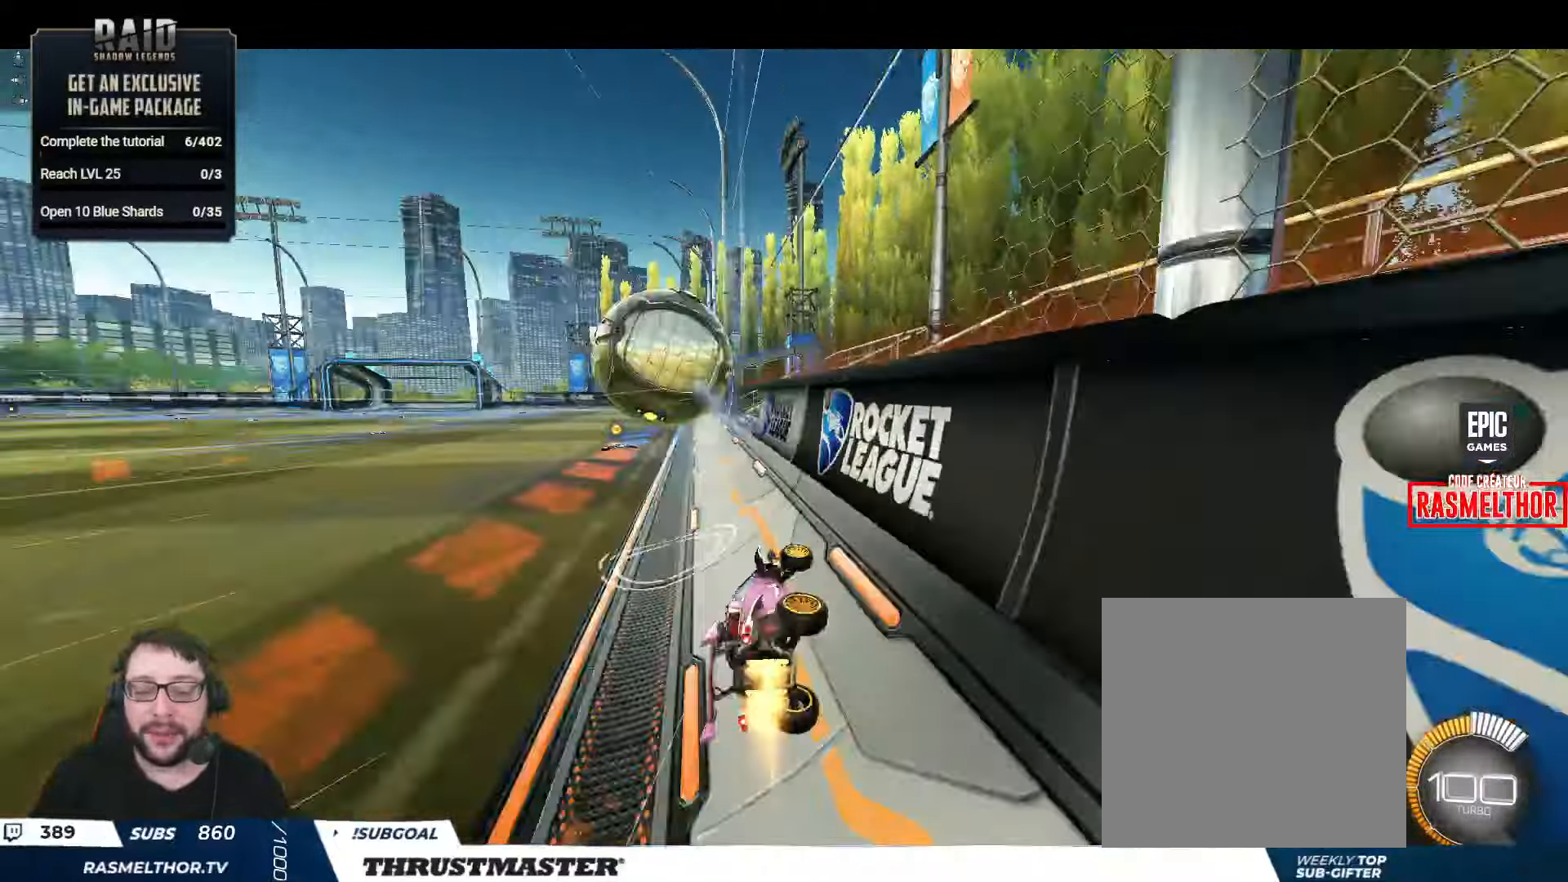
{"buttons": ["R2"], "left_stick": "center", "right_stick": "center", "events": [[17, "left_stick", "center"], [300, "B", "up"], [367, "R2", "up"], [450, "R2", "down"]]}
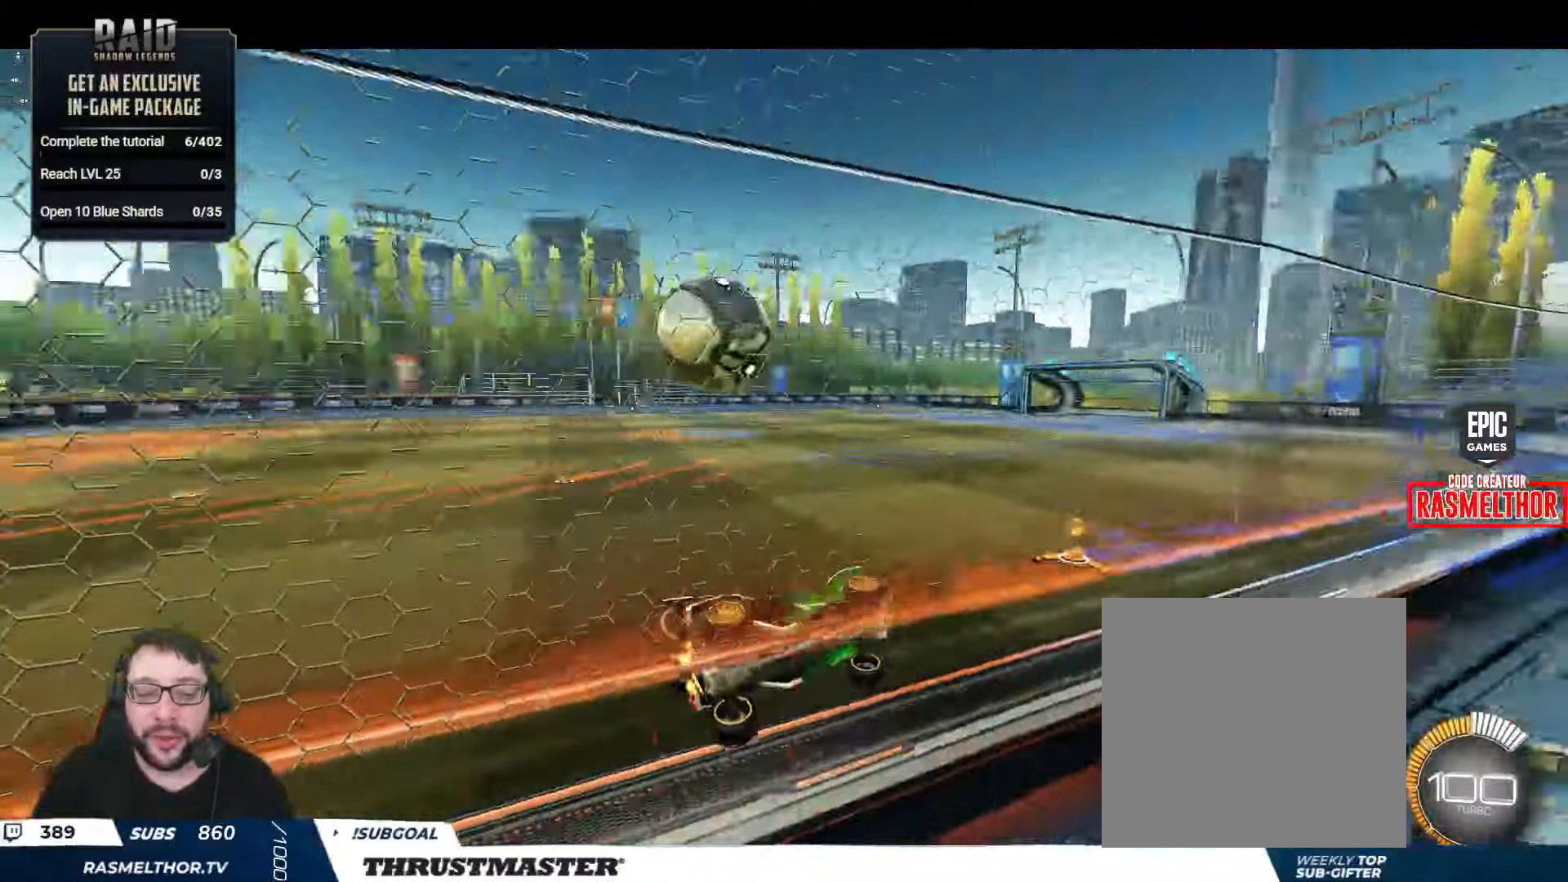
{"buttons": ["R2"], "left_stick": "center", "right_stick": "center", "events": []}
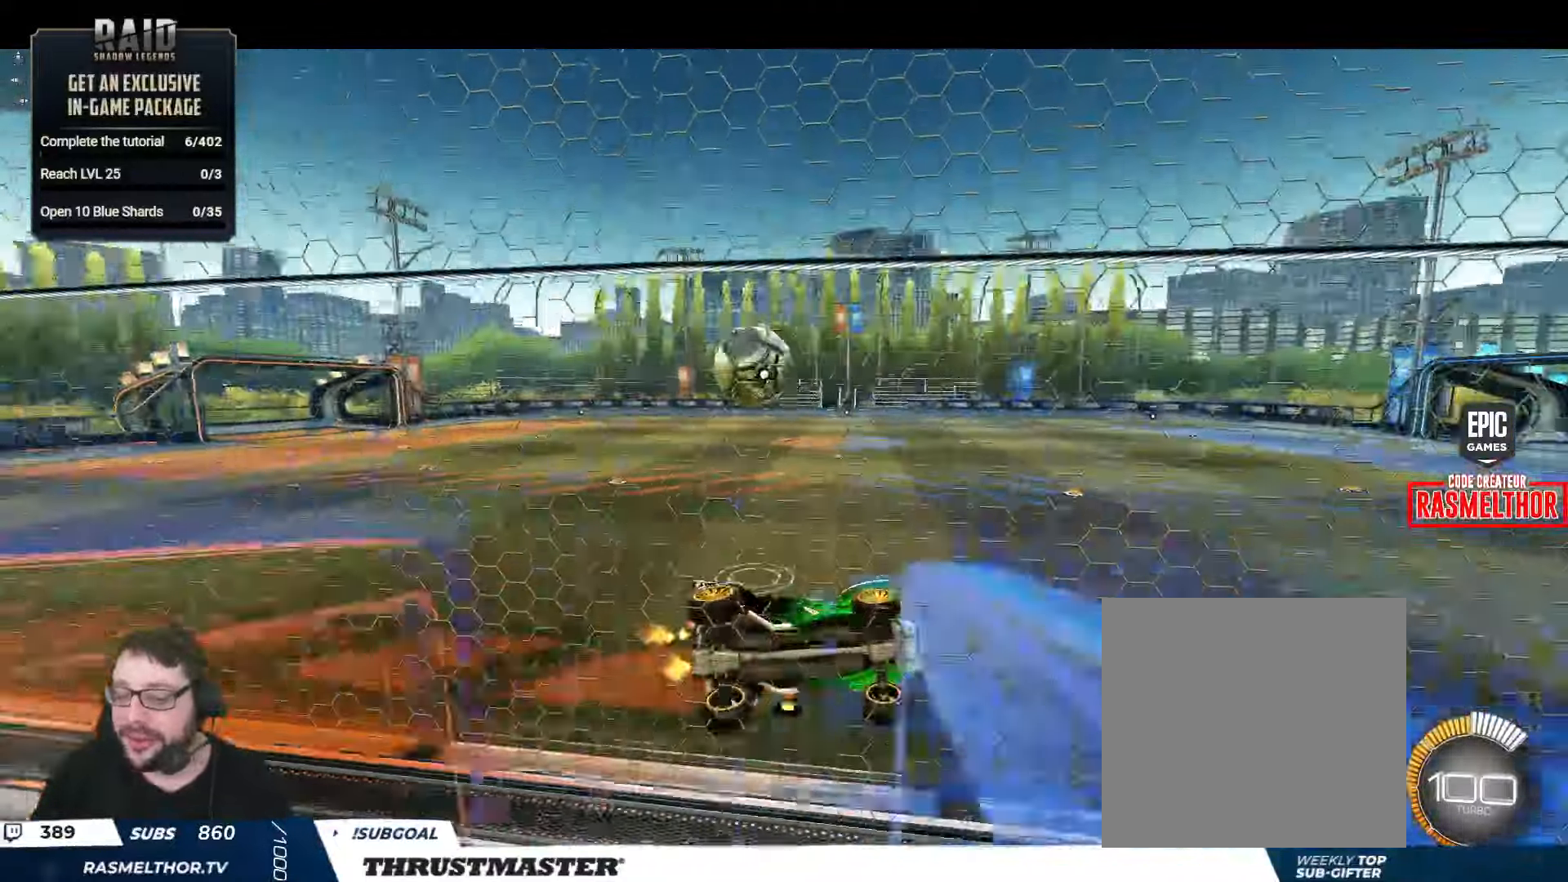
{"buttons": ["R2"], "left_stick": "up-left", "right_stick": "center", "events": [[100, "left_stick", "up-left"]]}
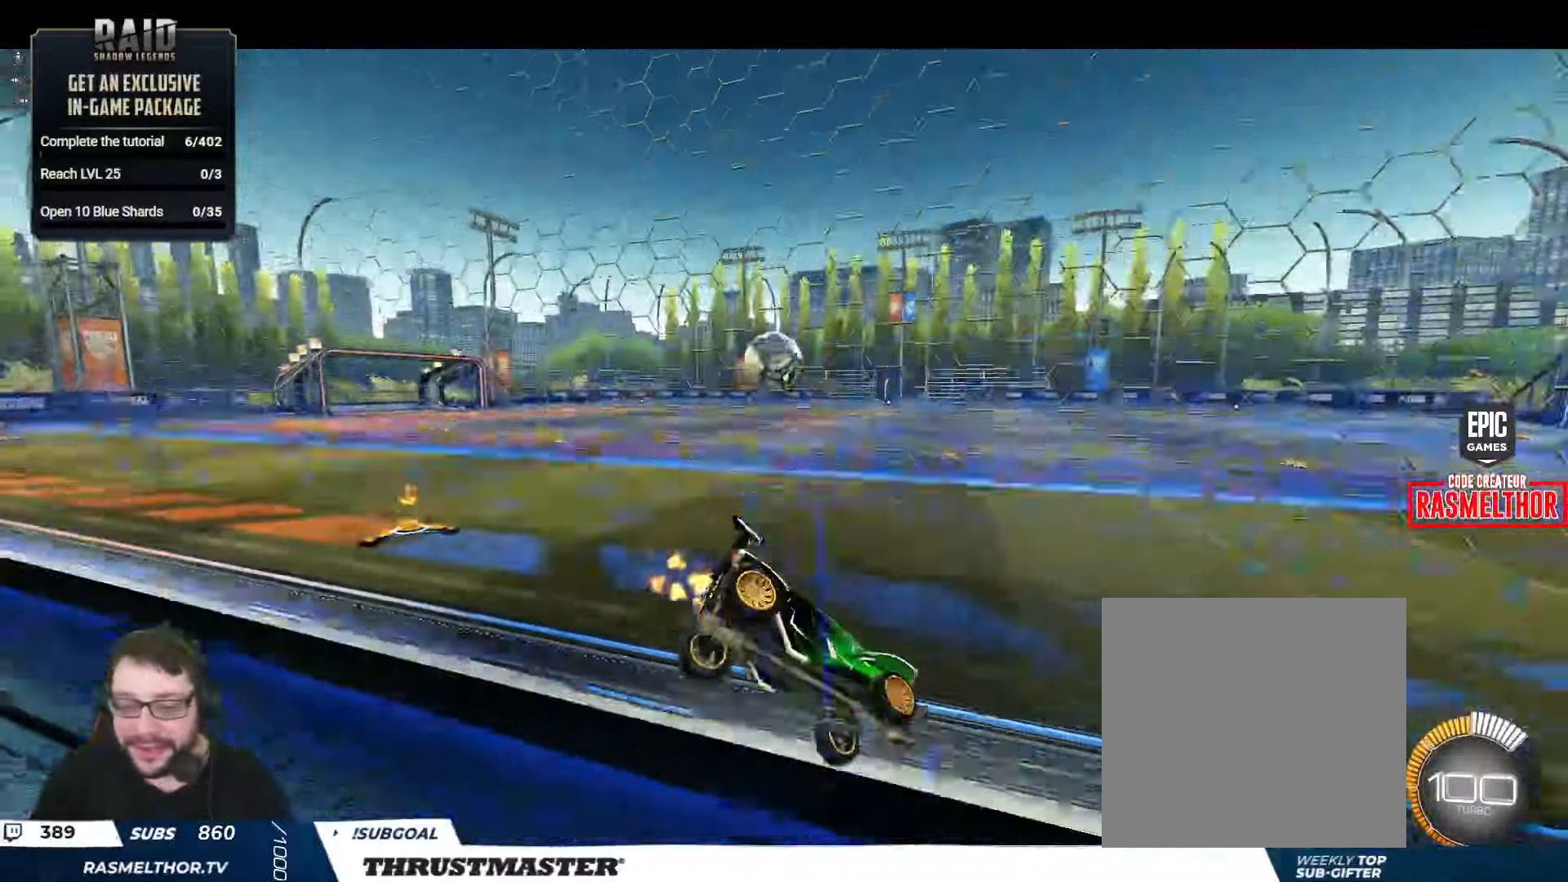
{"buttons": ["A", "B", "R2"], "left_stick": "down-left", "right_stick": "center", "events": [[100, "R2", "up"], [150, "R2", "down"], [400, "A", "down"], [400, "B", "down"], [417, "left_stick", "down-left"]]}
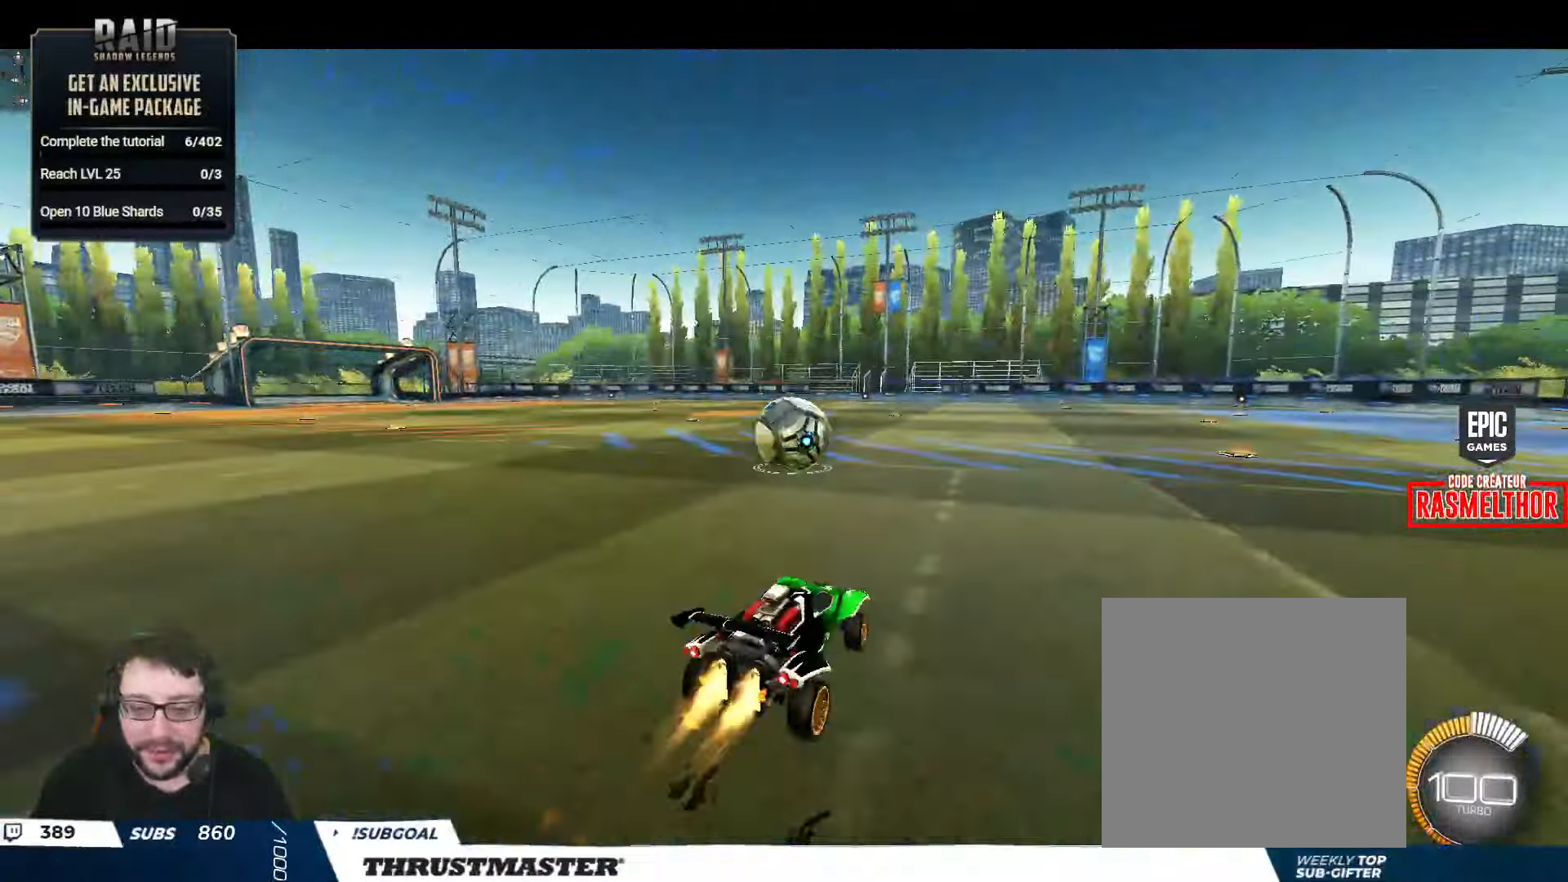
{"buttons": ["A", "B", "L2", "R2"], "left_stick": "up-right", "right_stick": "center", "events": [[67, "left_stick", "right"], [83, "A", "up"], [100, "B", "up"], [200, "left_stick", "center"], [267, "left_stick", "up-right"], [350, "L2", "down"], [433, "A", "down"], [450, "B", "down"]]}
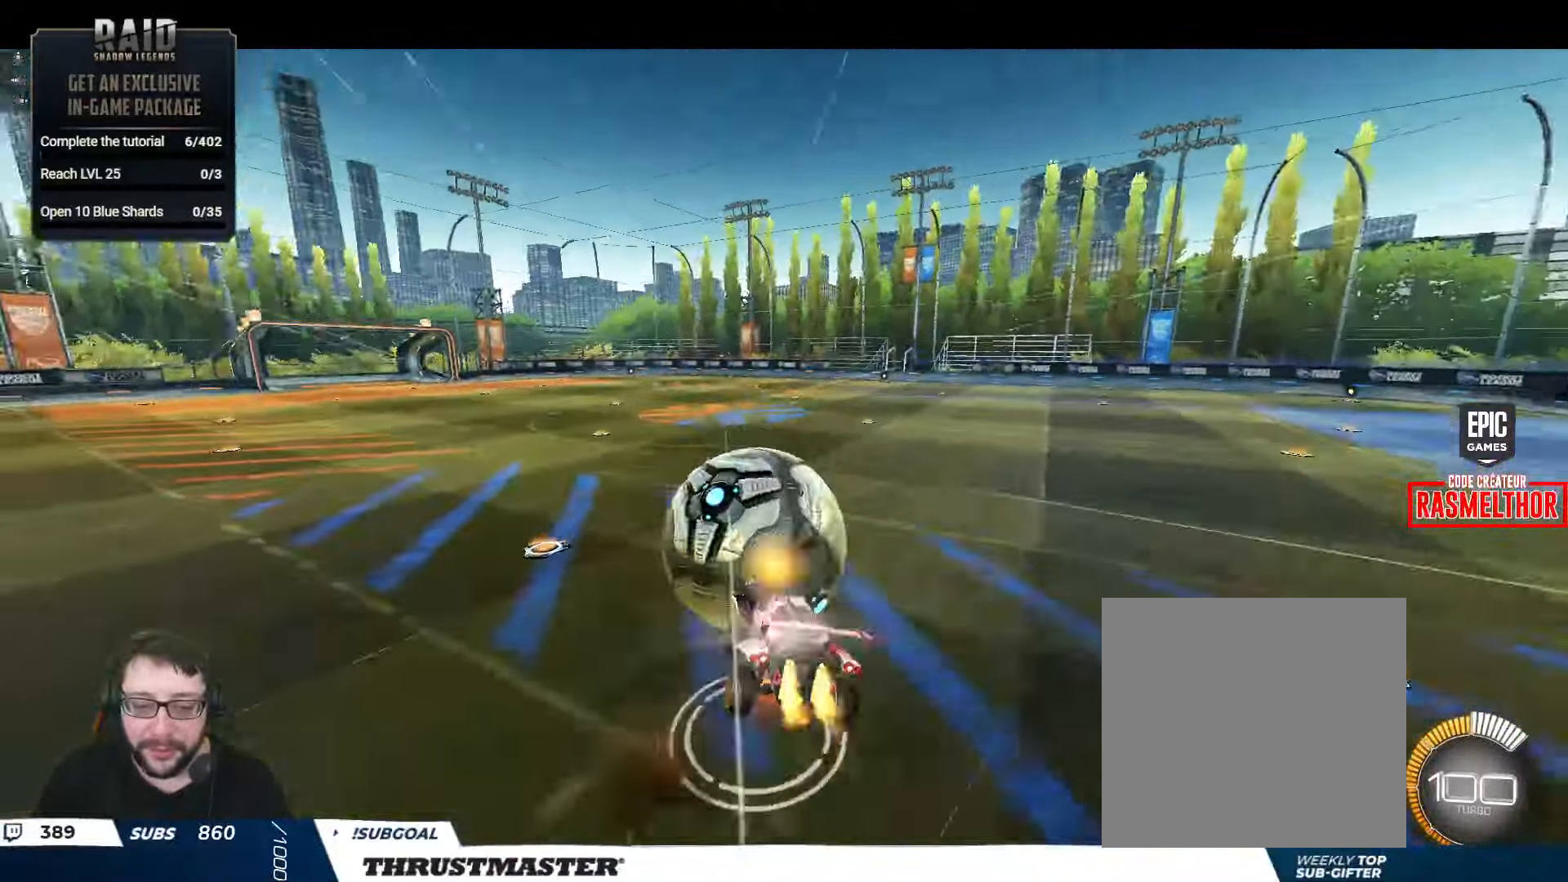
{"buttons": ["Y", "L2", "R2"], "left_stick": "right", "right_stick": "center", "events": [[33, "left_stick", "down"], [50, "A", "up"], [50, "B", "up"], [117, "B", "down"], [150, "Y", "down"], [217, "left_stick", "down-right"], [283, "Y", "up"], [317, "left_stick", "right"], [450, "B", "up"], [500, "Y", "down"]]}
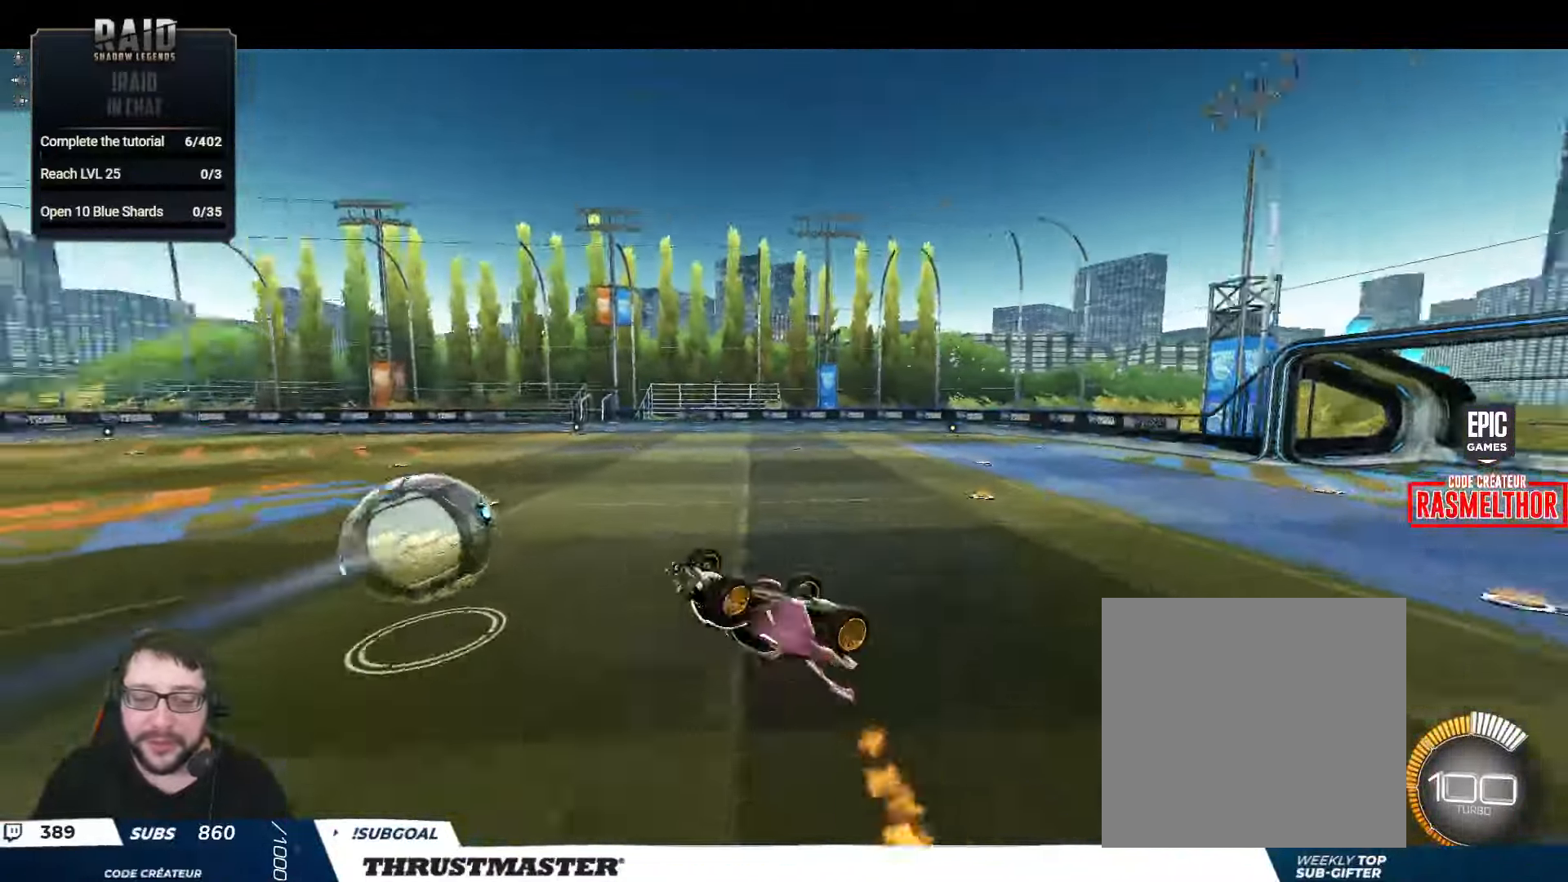
{"buttons": ["R2"], "left_stick": "center", "right_stick": "center", "events": [[67, "Y", "up"], [217, "left_stick", "up"], [250, "L2", "up"], [350, "left_stick", "center"]]}
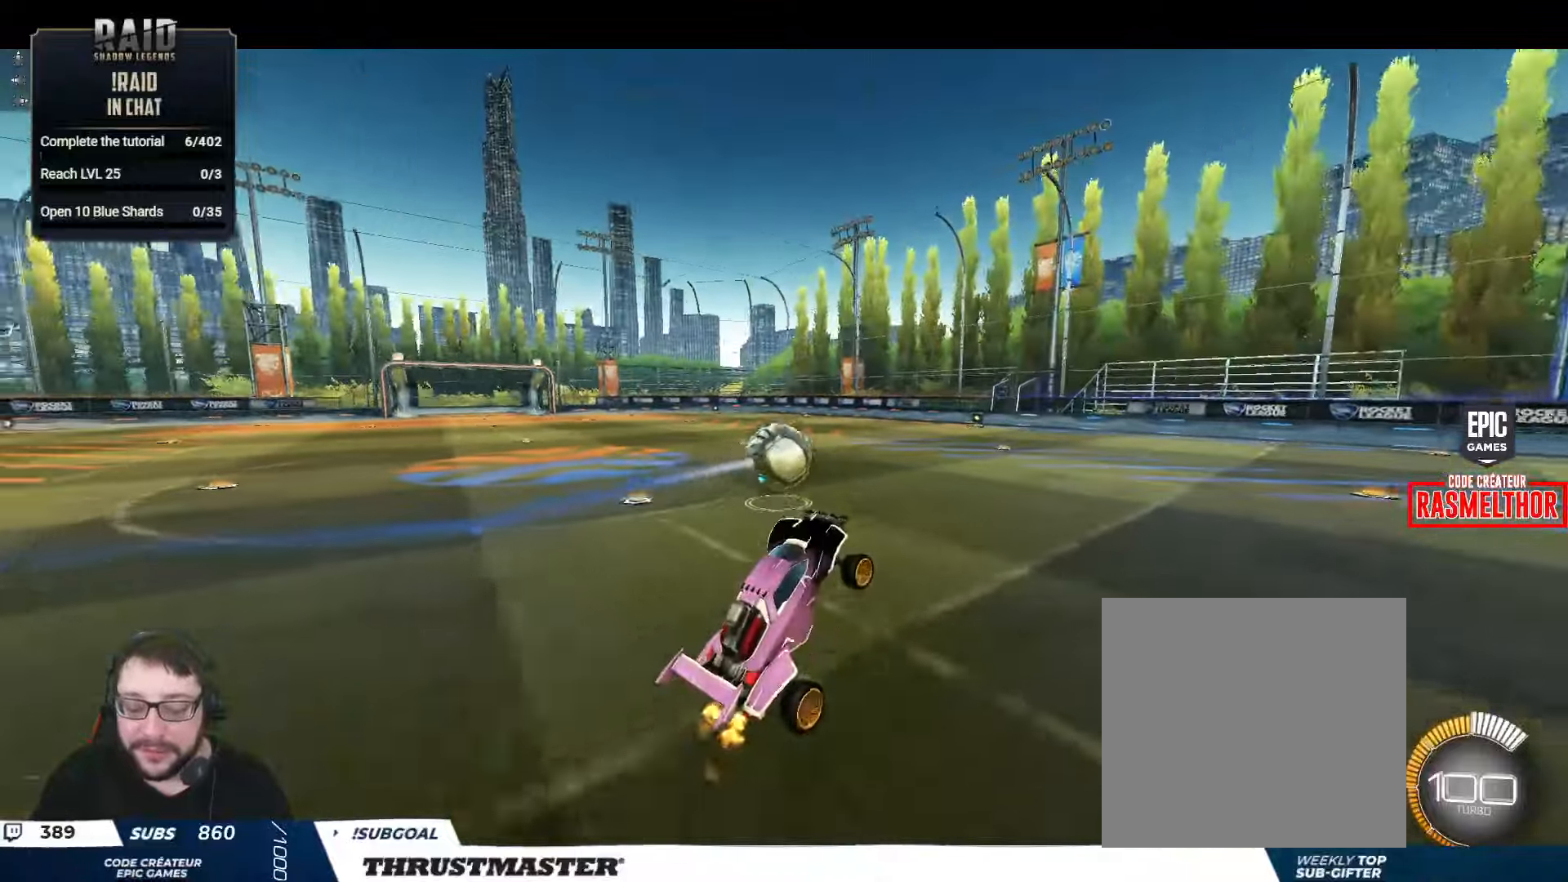
{"buttons": ["B", "R2"], "left_stick": "left", "right_stick": "center", "events": [[167, "B", "down"], [417, "left_stick", "left"]]}